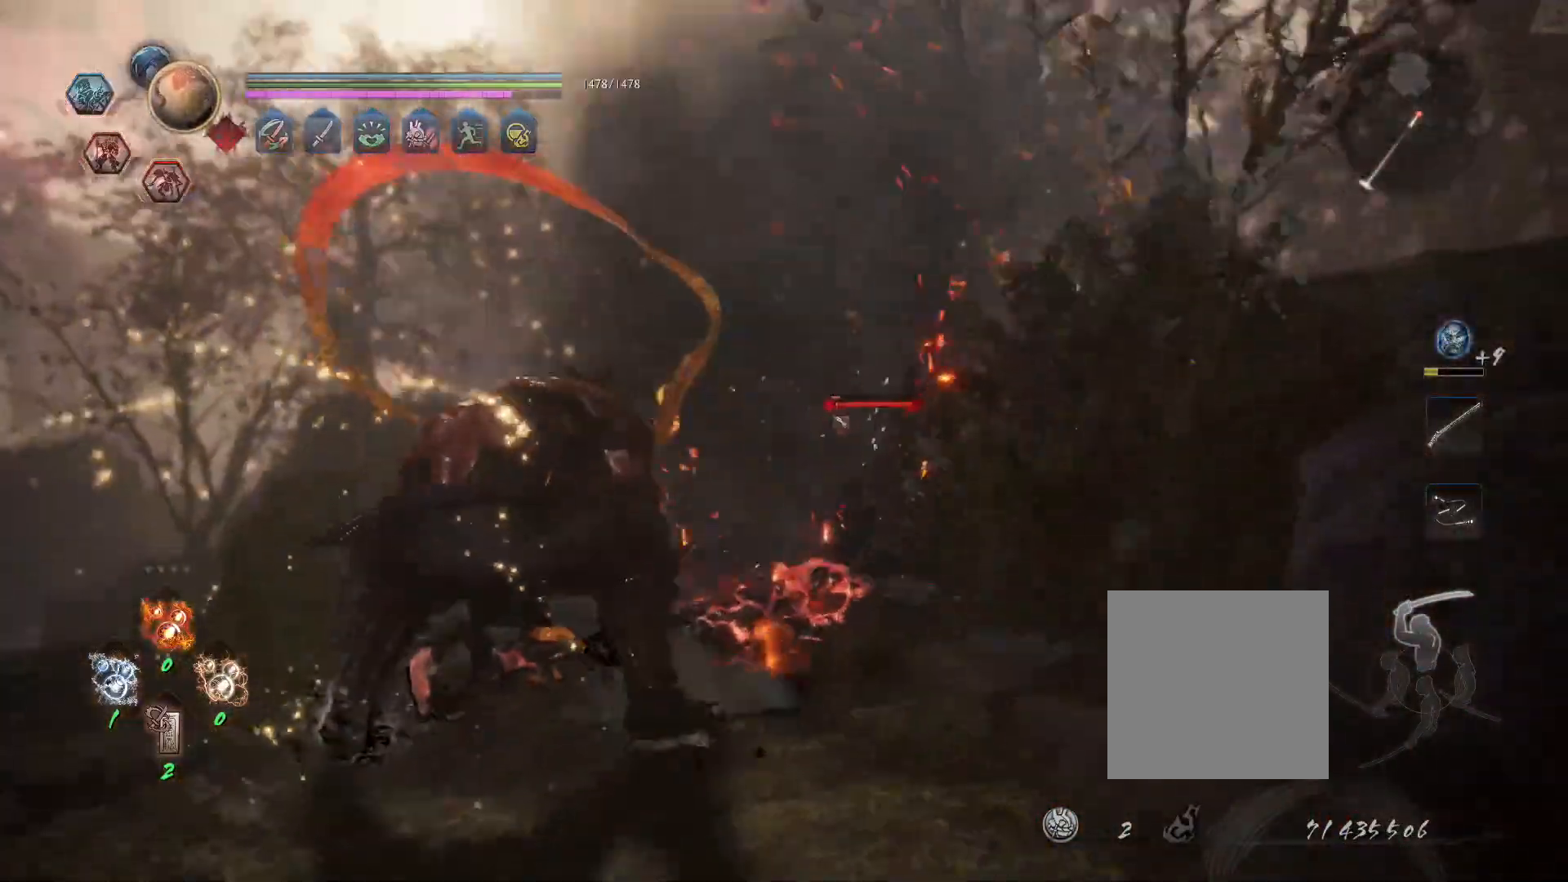
Gameplay with a controller (PlayStation layout); each line is a JSON object with the inputs held at the frame after it (dt_ms = milliseconds from this image to that frame). "events" lists button and stick changes between this image and that frame as [ms after this image, input, new state], when the widget could be followed in between.
{"dt_ms": 500, "buttons": [], "left_stick": "center", "right_stick": "center", "events": [[50, "CROSS", "down"], [167, "CROSS", "up"], [167, "R1", "up"]]}
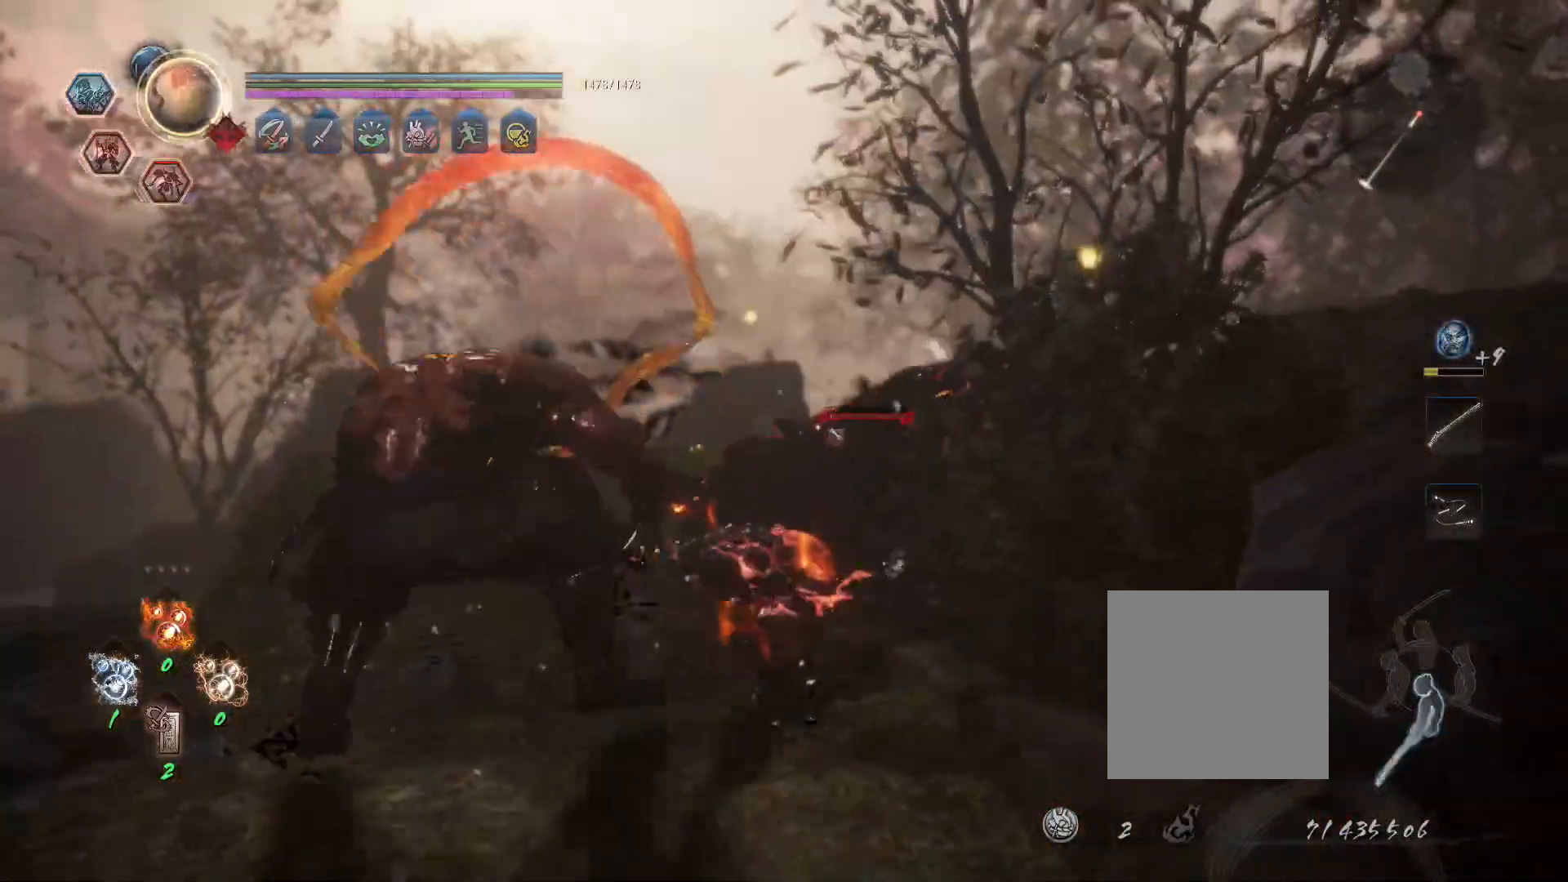
{"dt_ms": 1000, "buttons": [], "left_stick": "center", "right_stick": "center"}
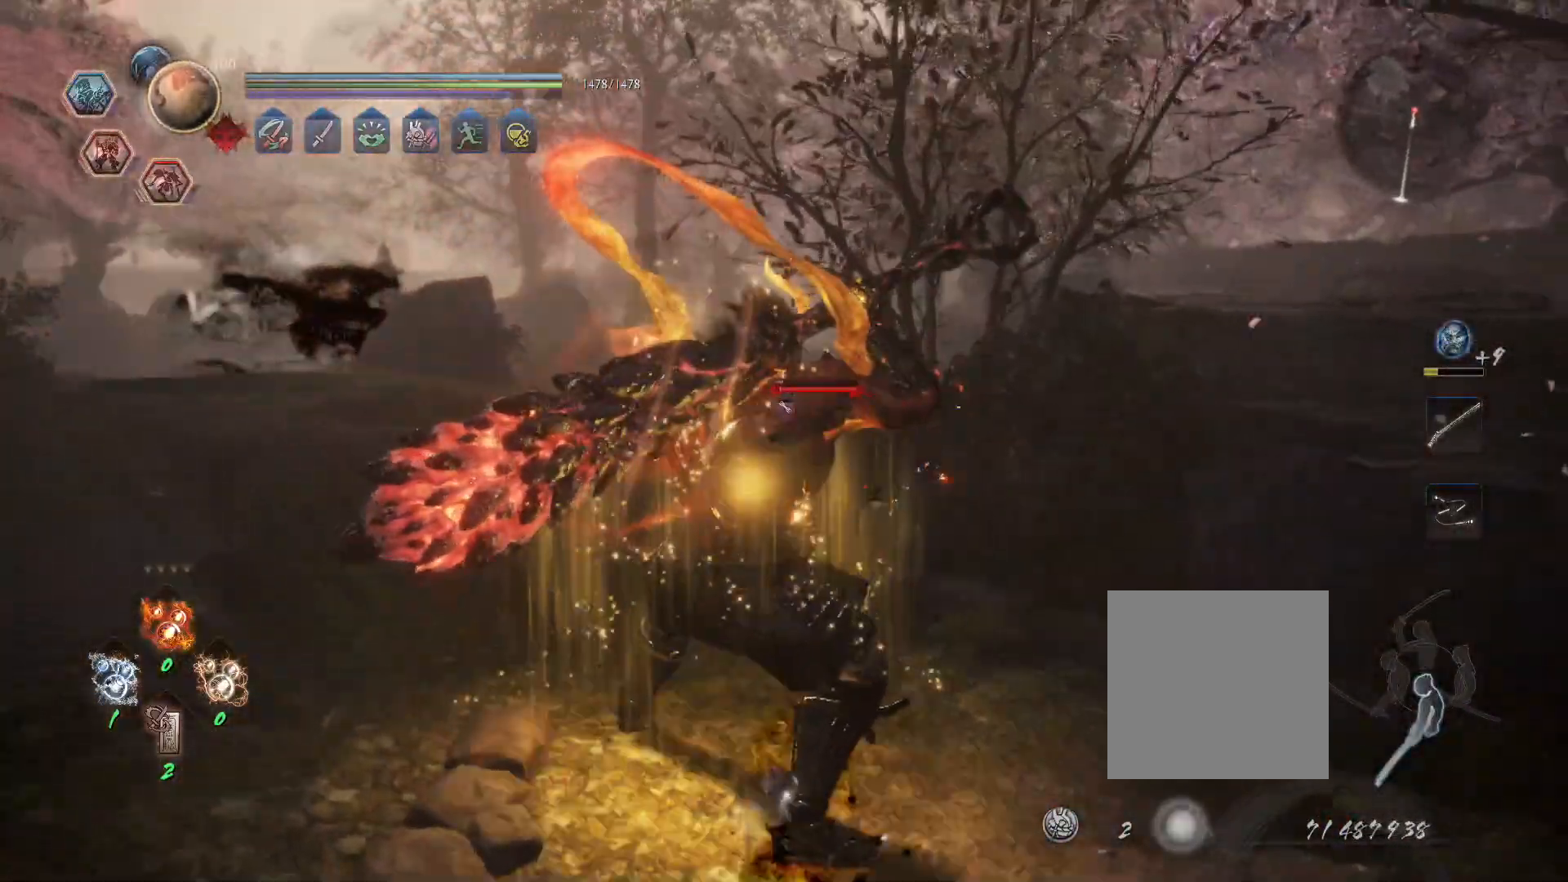
{"dt_ms": 500, "buttons": ["R1"], "left_stick": "down", "right_stick": "center", "events": [[100, "left_stick", "down-right"], [150, "left_stick", "down"], [450, "R1", "down"]]}
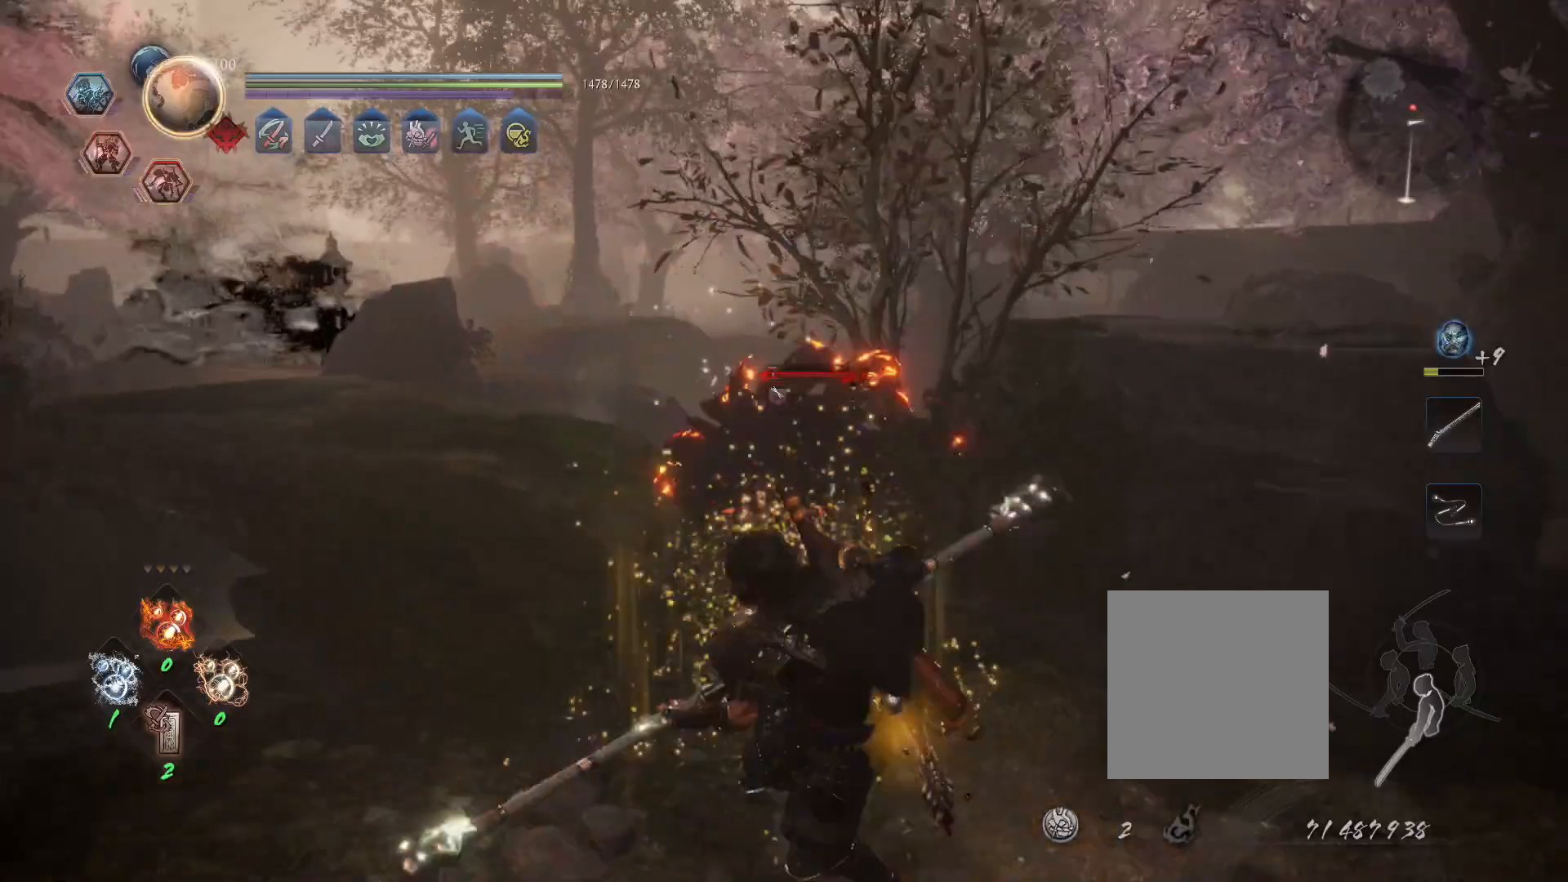
{"dt_ms": 500, "buttons": ["DPAD_LEFT"], "left_stick": "center", "right_stick": "center", "events": [[117, "DPAD_RIGHT", "down"], [283, "DPAD_RIGHT", "up"], [333, "R1", "up"], [367, "left_stick", "center"], [467, "DPAD_LEFT", "down"]]}
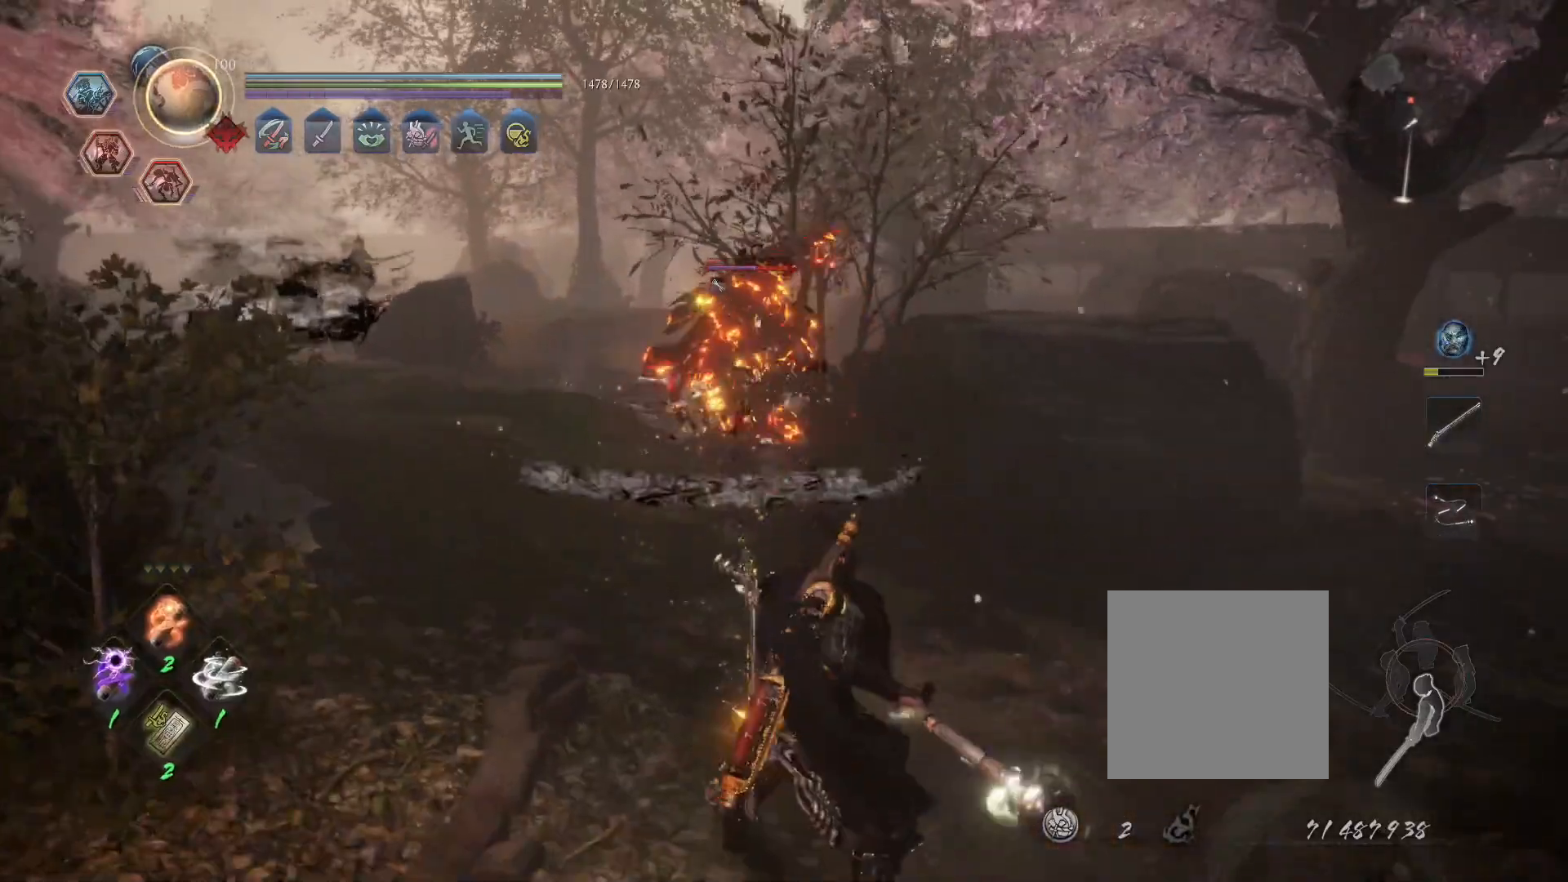
{"dt_ms": 500, "buttons": [], "left_stick": "center", "right_stick": "center", "events": [[67, "DPAD_LEFT", "up"], [167, "DPAD_LEFT", "down"], [233, "DPAD_LEFT", "up"]]}
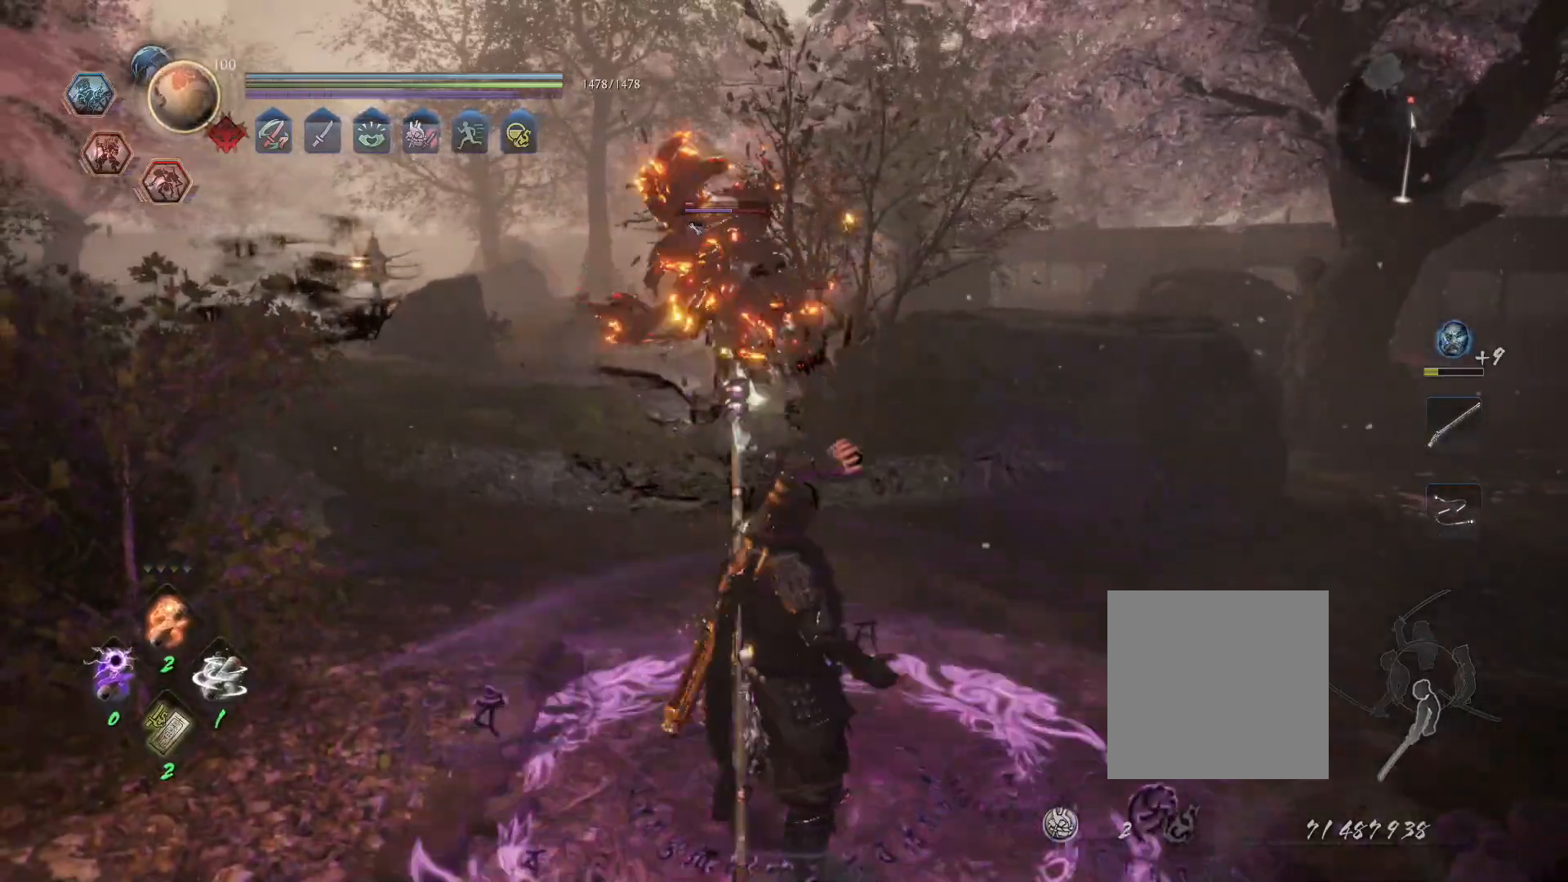
{"dt_ms": 500, "buttons": [], "left_stick": "center", "right_stick": "center", "events": []}
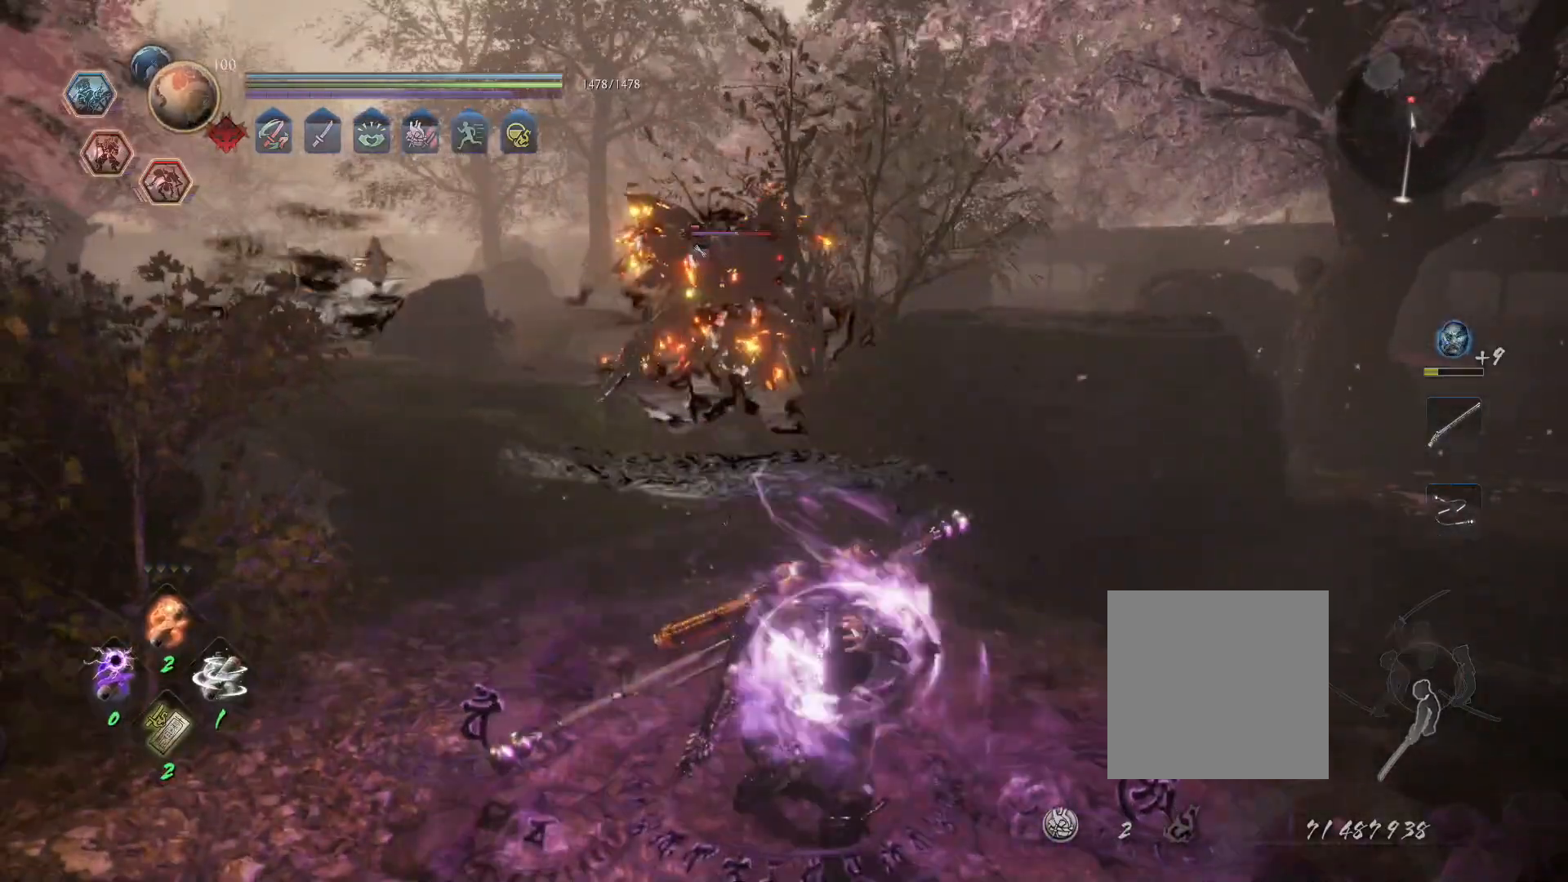
{"dt_ms": 500, "buttons": [], "left_stick": "center", "right_stick": "center", "events": []}
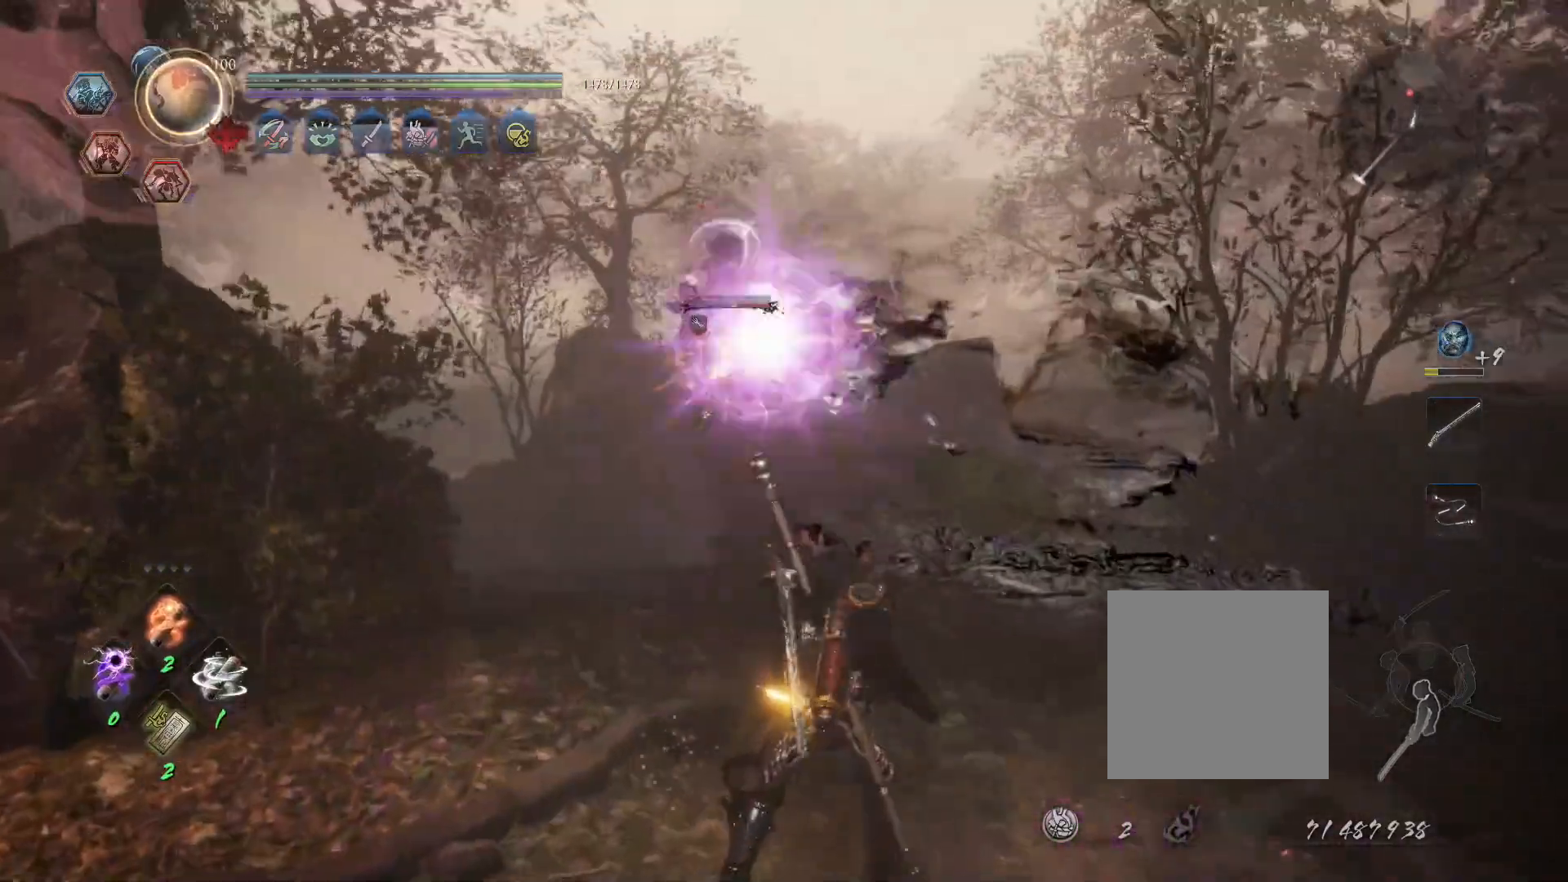
{"dt_ms": 500, "buttons": [], "left_stick": "center", "right_stick": "center", "events": []}
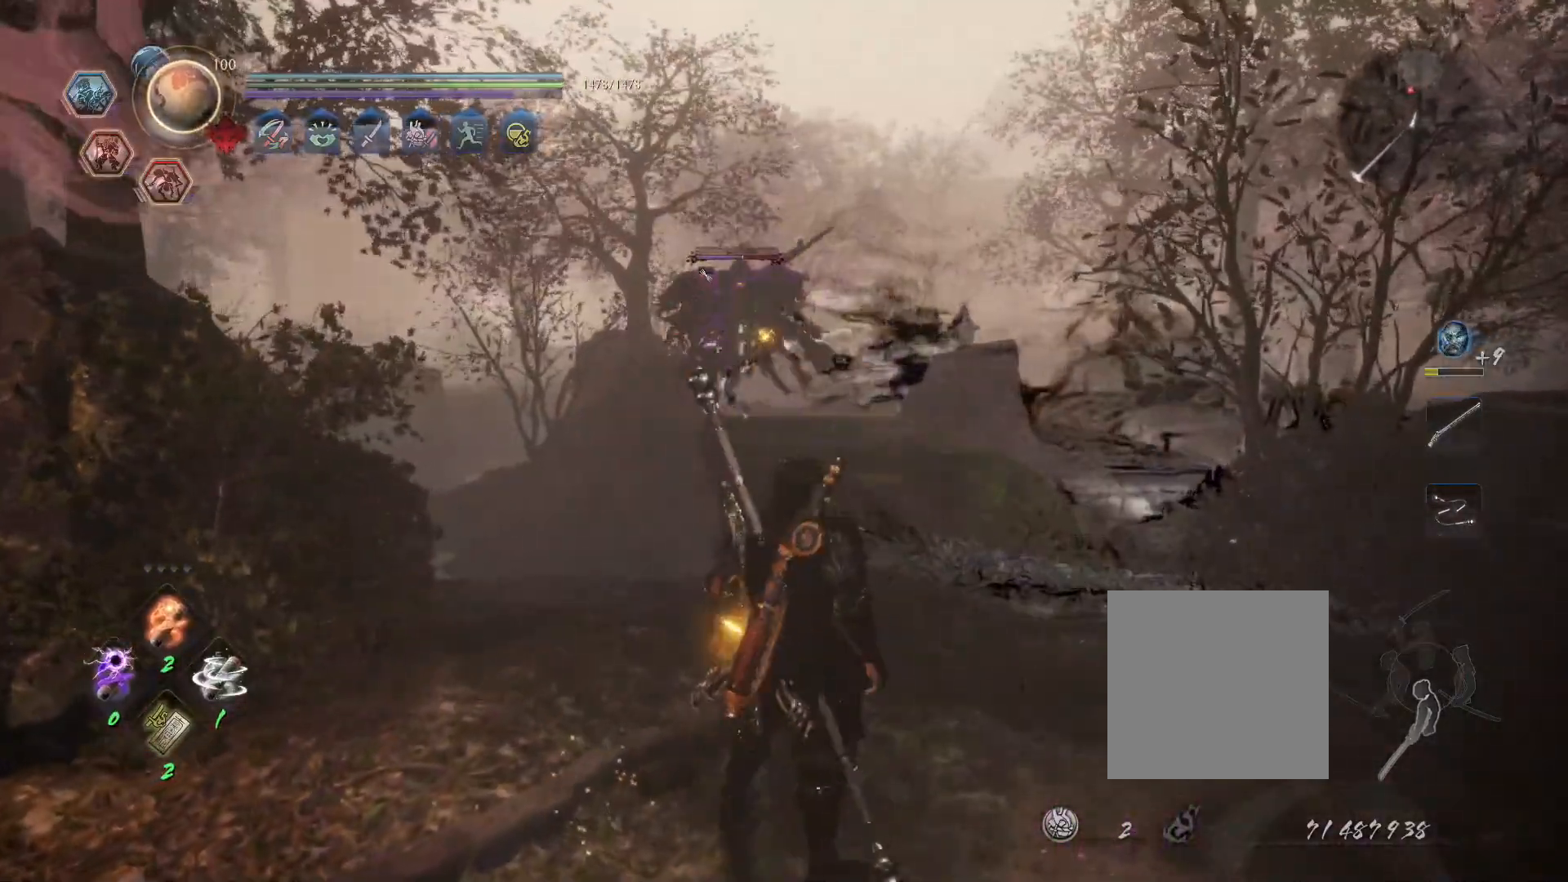
{"dt_ms": 500, "buttons": [], "left_stick": "up-right", "right_stick": "center", "events": [[133, "left_stick", "right"], [217, "left_stick", "up-right"], [267, "R1", "down"], [333, "CROSS", "down"], [433, "CROSS", "up"], [433, "R1", "up"]]}
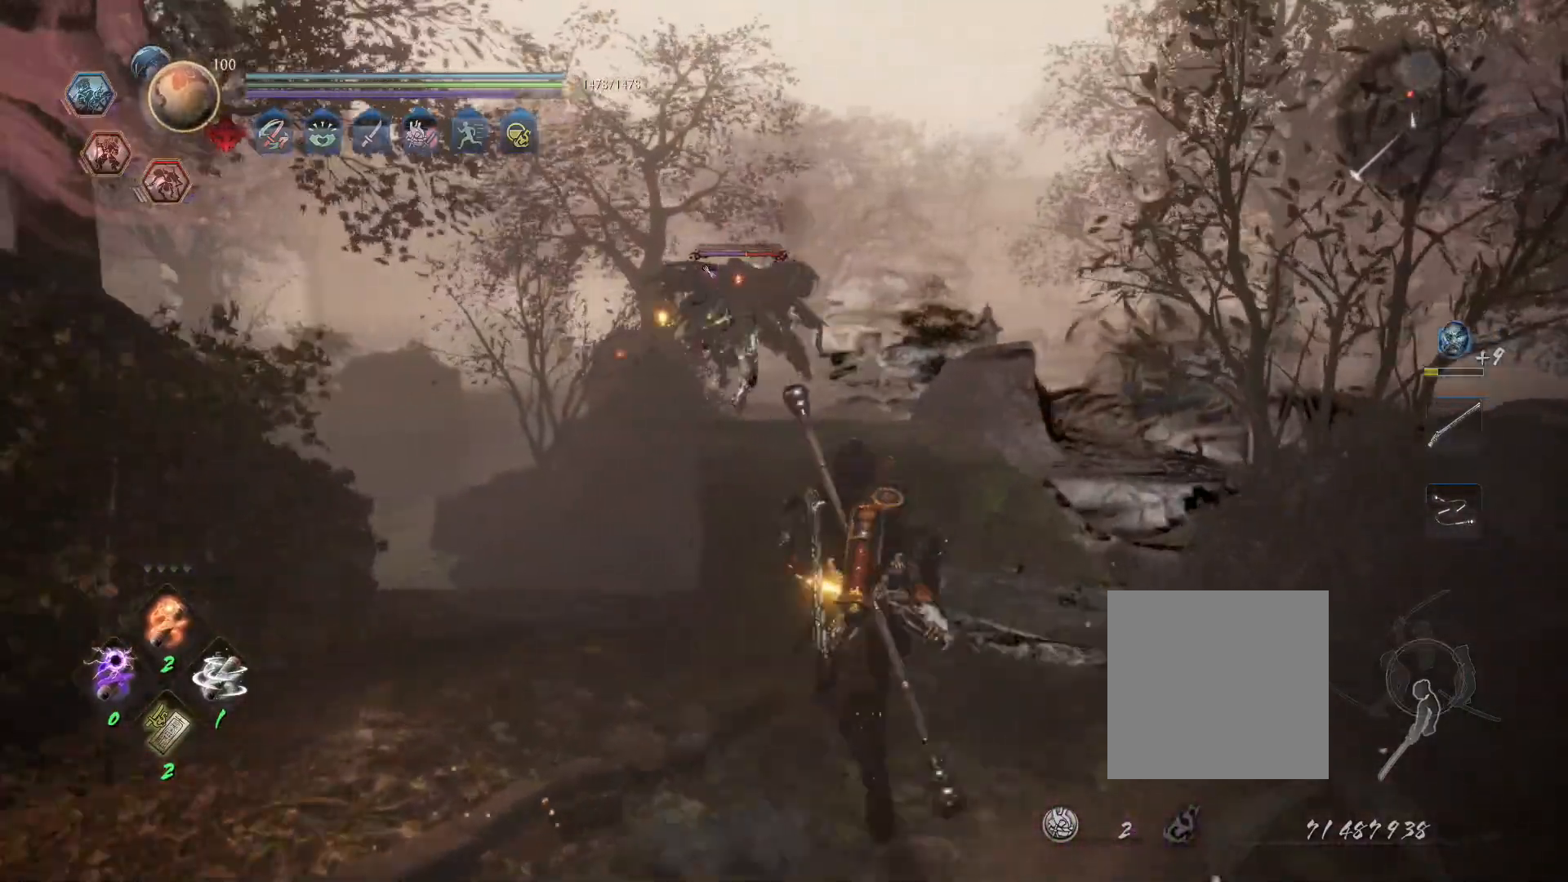
{"dt_ms": 500, "buttons": [], "left_stick": "up", "right_stick": "center", "events": [[33, "L1", "down"], [33, "left_stick", "up"], [167, "CROSS", "down"], [267, "CROSS", "up"], [350, "SQUARE", "down"], [367, "L1", "up"], [433, "SQUARE", "up"]]}
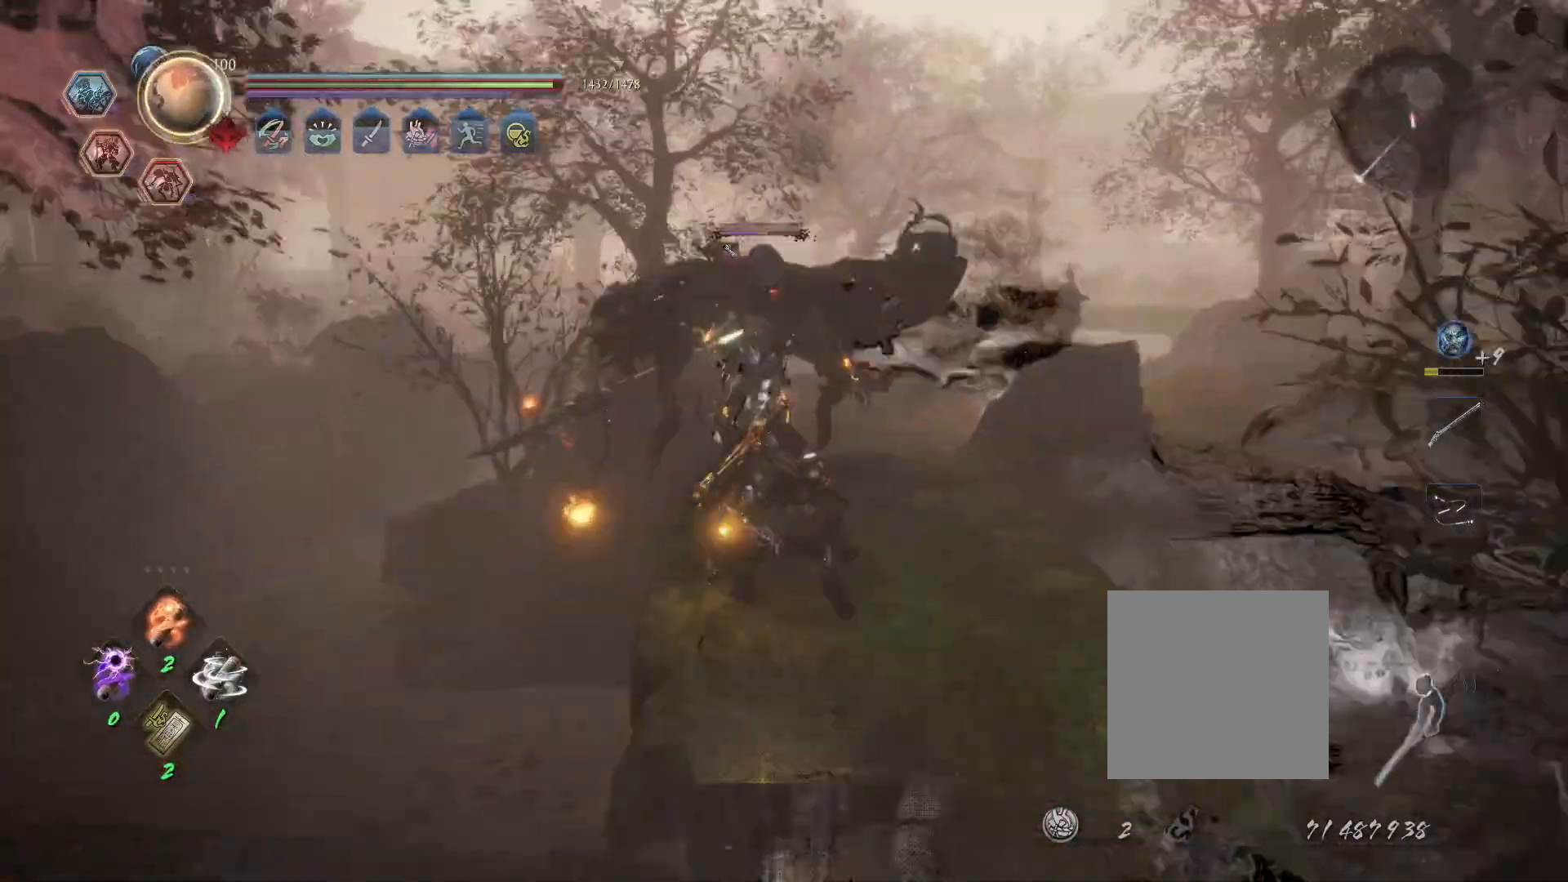
{"dt_ms": 500, "buttons": ["TRIANGLE"], "left_stick": "up", "right_stick": "center", "events": [[350, "R1", "down"], [400, "TRIANGLE", "down"], [450, "TRIANGLE", "up"], [467, "R1", "up"], [500, "TRIANGLE", "down"]]}
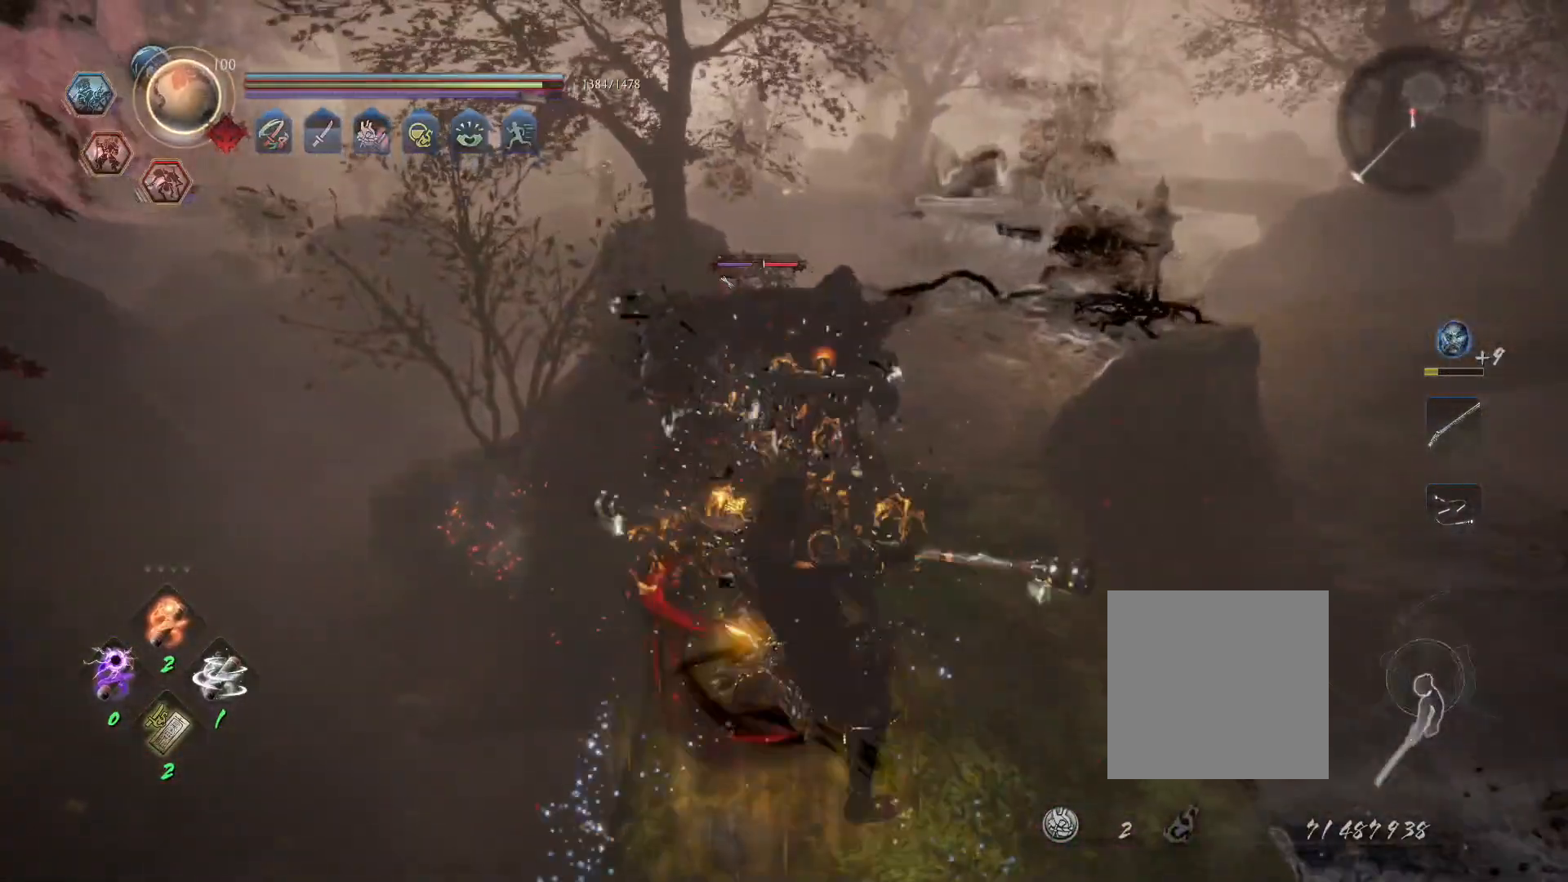
{"dt_ms": 500, "buttons": ["TRIANGLE"], "left_stick": "up", "right_stick": "center", "events": []}
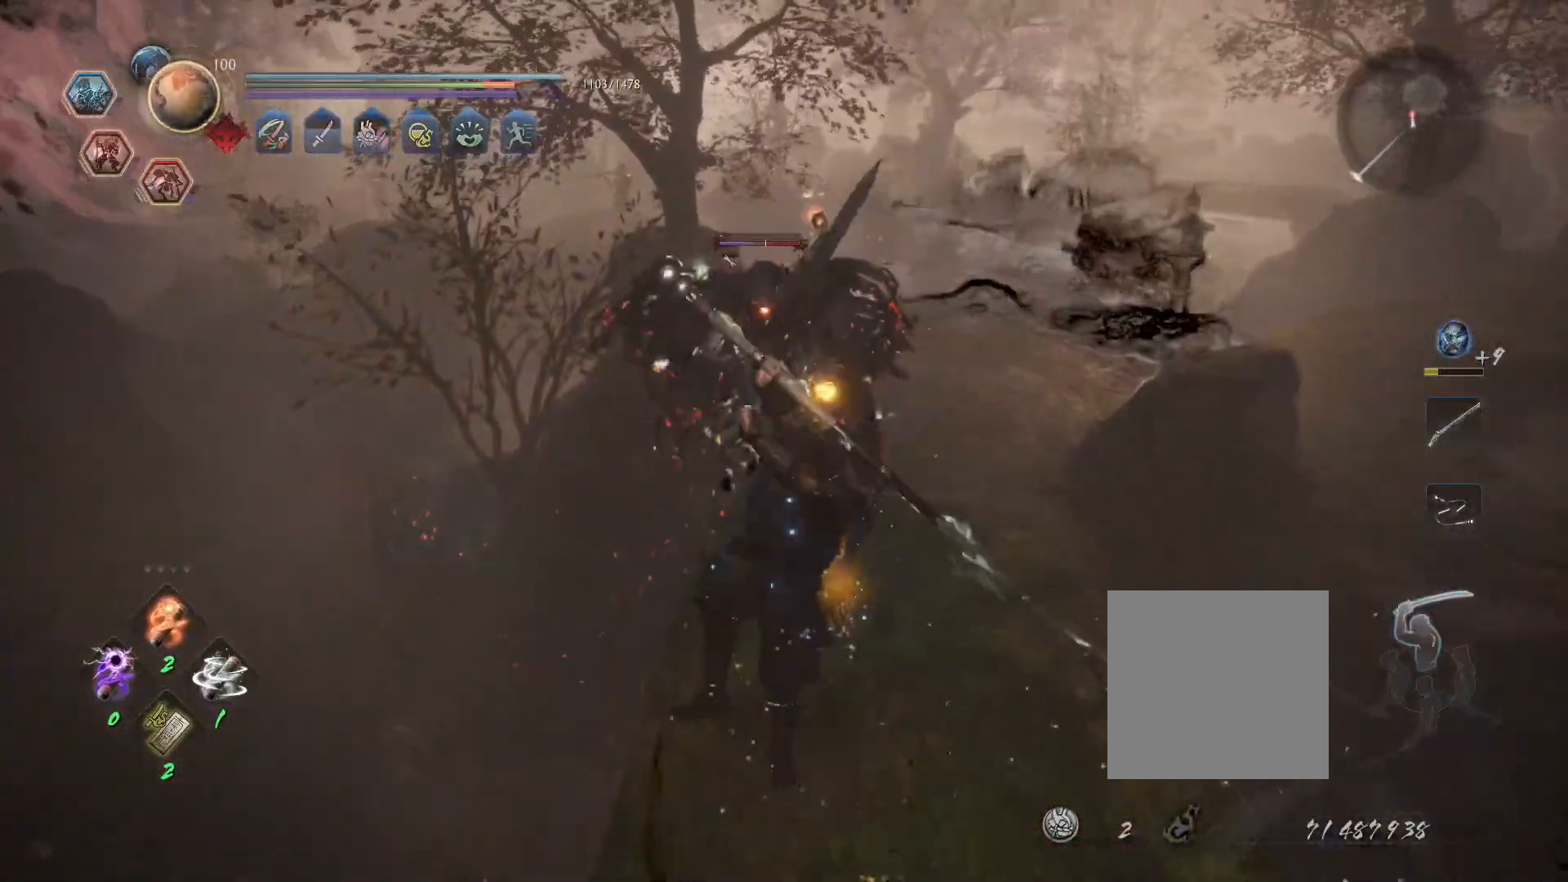
{"dt_ms": 500, "buttons": [], "left_stick": "center", "right_stick": "center", "events": [[333, "left_stick", "center"], [367, "TRIANGLE", "up"]]}
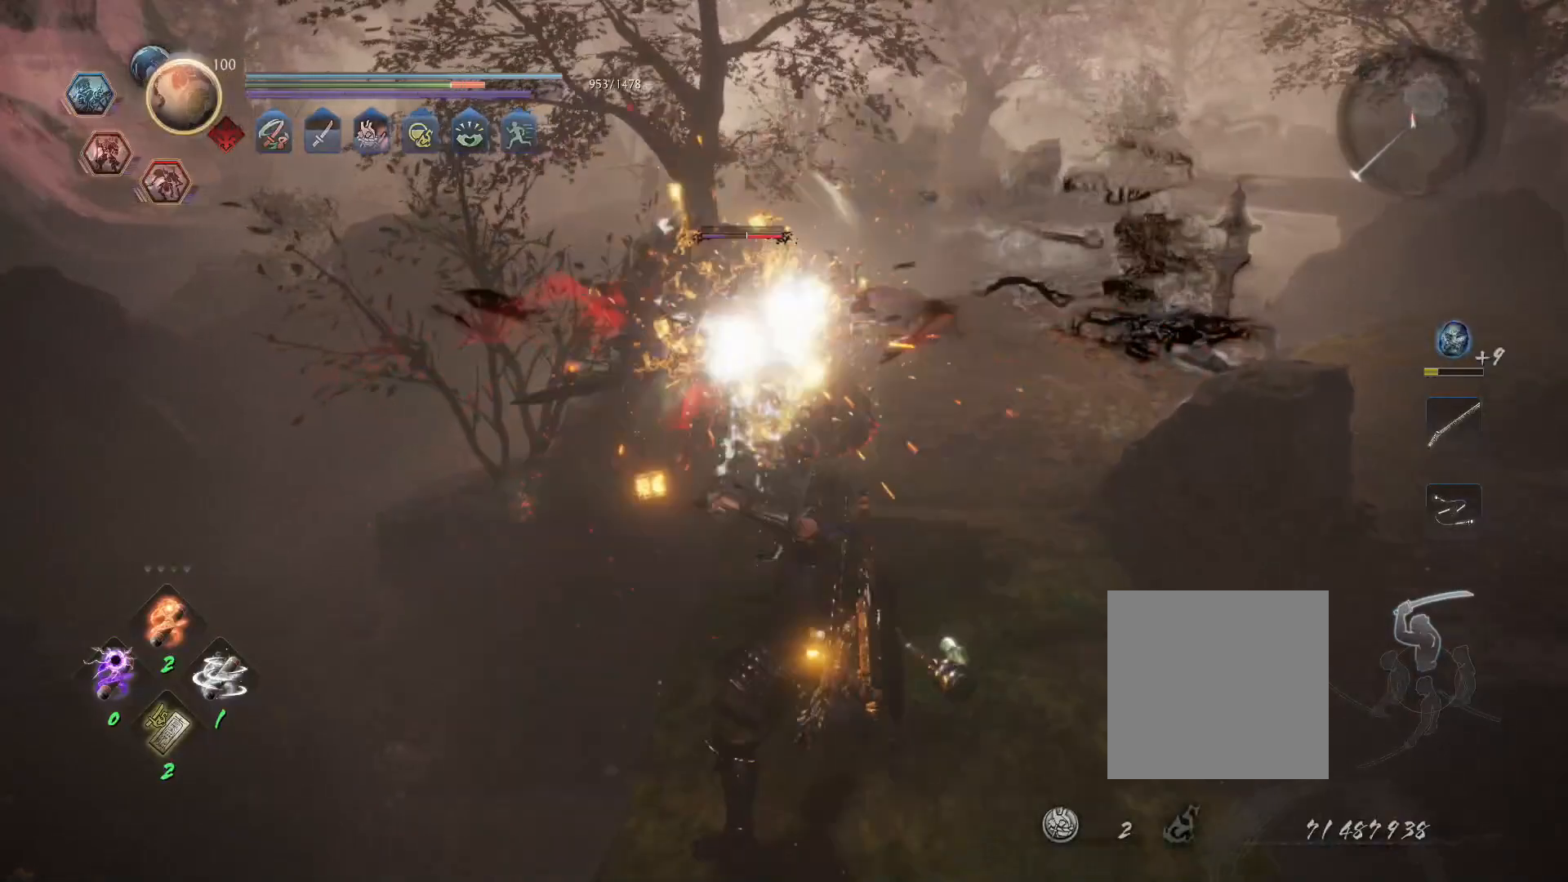
{"dt_ms": 500, "buttons": ["CROSS", "SQUARE", "TRIANGLE", "R1"], "left_stick": "center", "right_stick": "center", "events": [[417, "R1", "down"], [433, "TRIANGLE", "down"], [467, "SQUARE", "down"], [500, "CROSS", "down"]]}
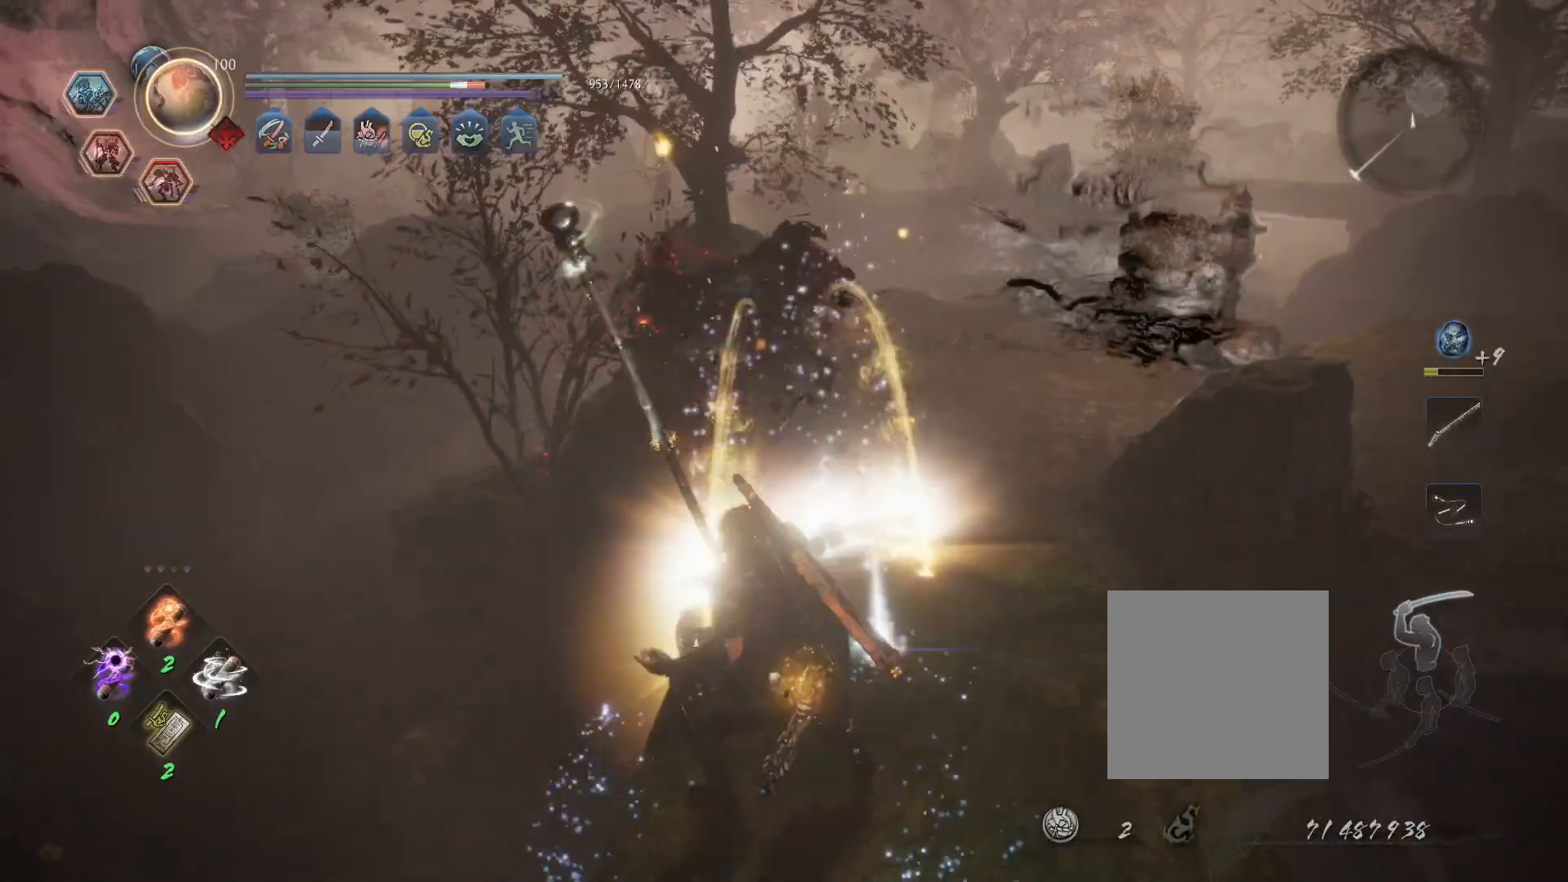
{"dt_ms": 500, "buttons": ["CIRCLE"], "left_stick": "up", "right_stick": "center", "events": [[33, "TRIANGLE", "up"], [50, "SQUARE", "up"], [67, "R1", "up"], [83, "CROSS", "up"], [250, "left_stick", "up"], [300, "CIRCLE", "down"], [367, "CIRCLE", "up"], [417, "CIRCLE", "down"]]}
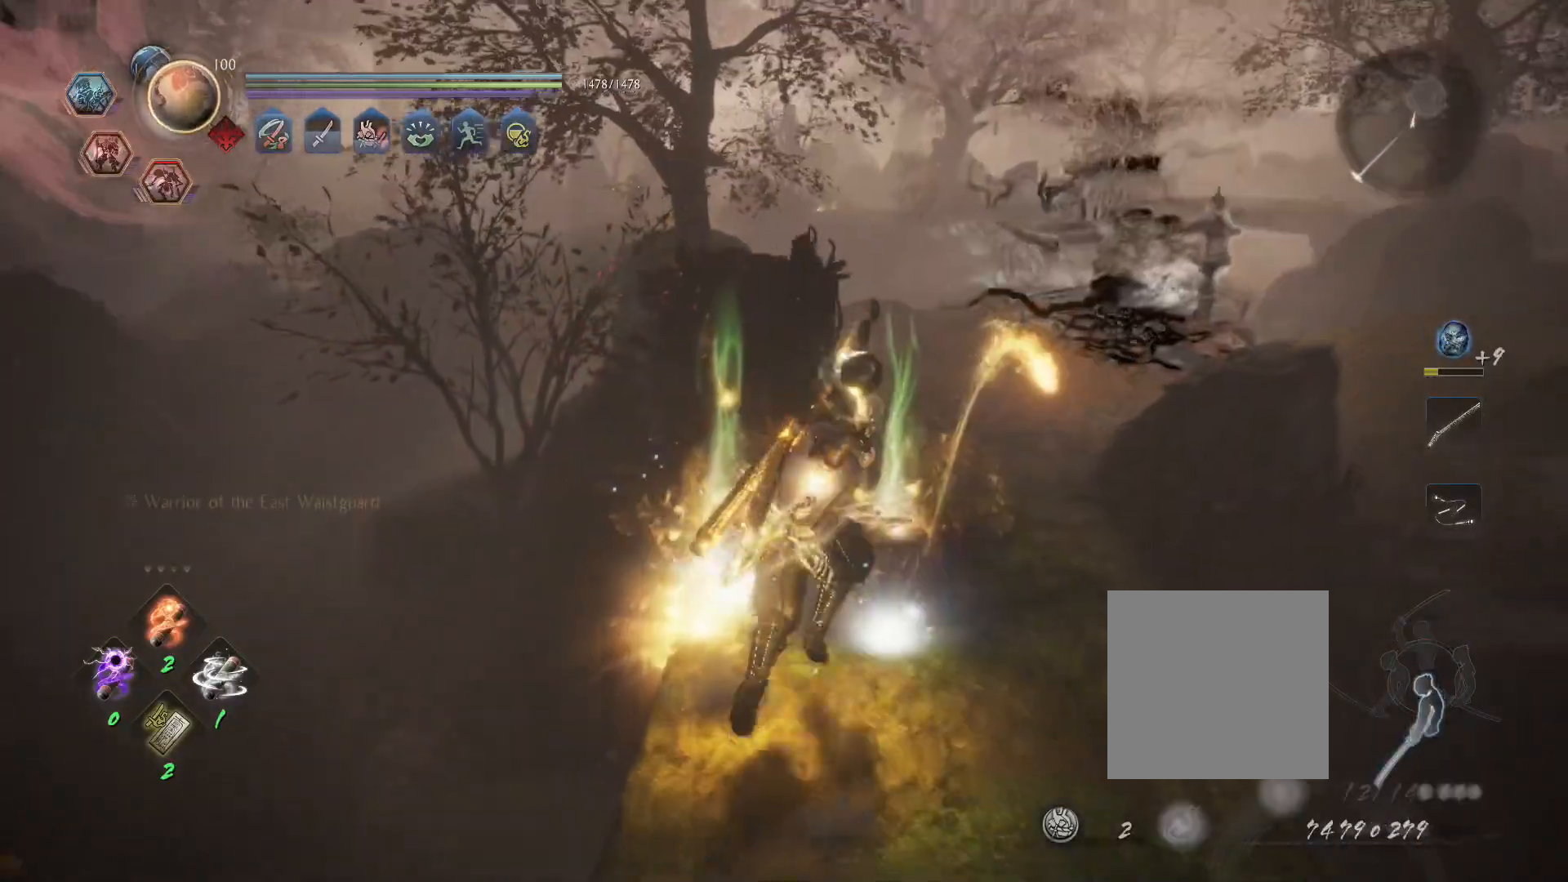
{"dt_ms": 500, "buttons": [], "left_stick": "center", "right_stick": "center", "events": [[17, "CIRCLE", "up"], [83, "CIRCLE", "down"], [183, "CIRCLE", "up"], [233, "CIRCLE", "down"], [233, "left_stick", "center"], [317, "CIRCLE", "up"], [383, "CIRCLE", "down"], [483, "CIRCLE", "up"]]}
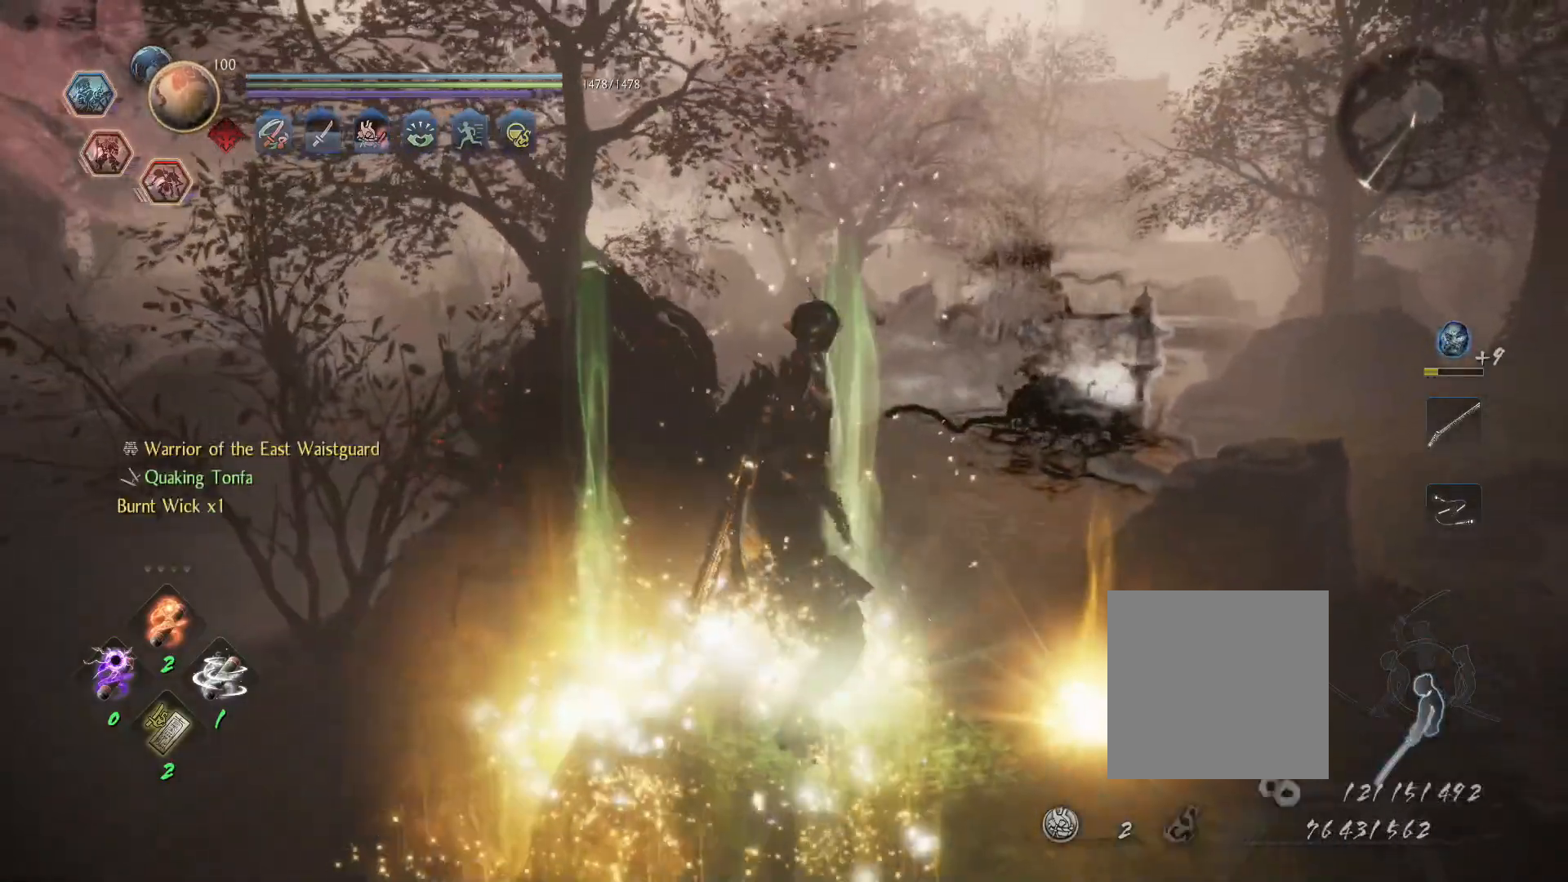
{"dt_ms": 500, "buttons": ["TOUCHPAD"], "left_stick": "center", "right_stick": "center", "events": [[50, "CIRCLE", "down"], [133, "CIRCLE", "up"], [200, "CIRCLE", "down"], [300, "CIRCLE", "up"], [467, "TOUCHPAD", "down"]]}
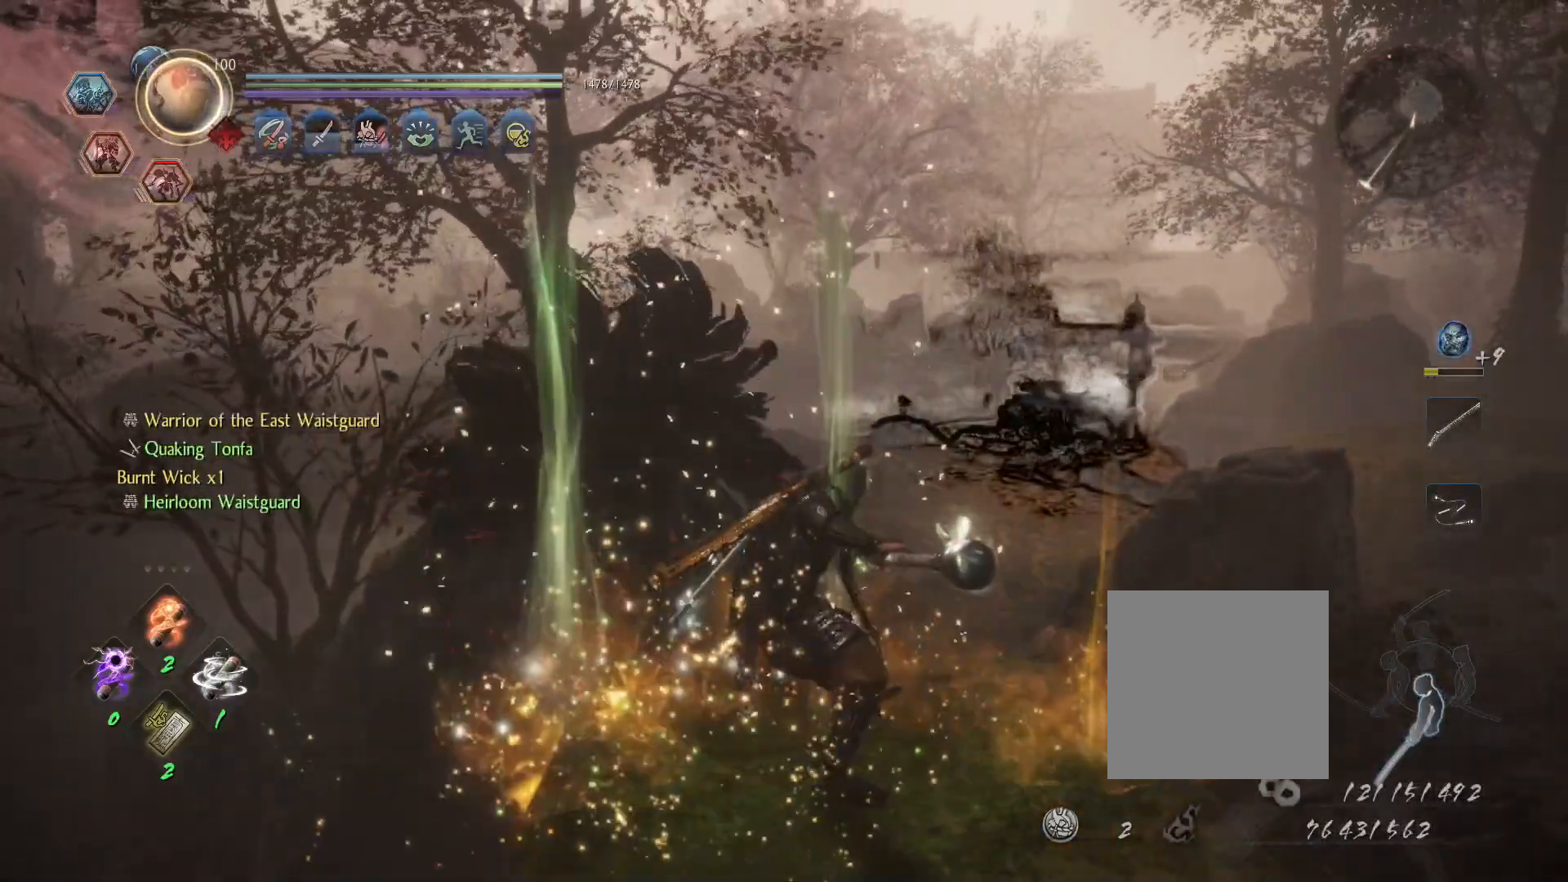
{"dt_ms": 500, "buttons": [], "left_stick": "center", "right_stick": "center", "events": [[117, "TOUCHPAD", "up"], [367, "CROSS", "down"], [467, "CROSS", "up"]]}
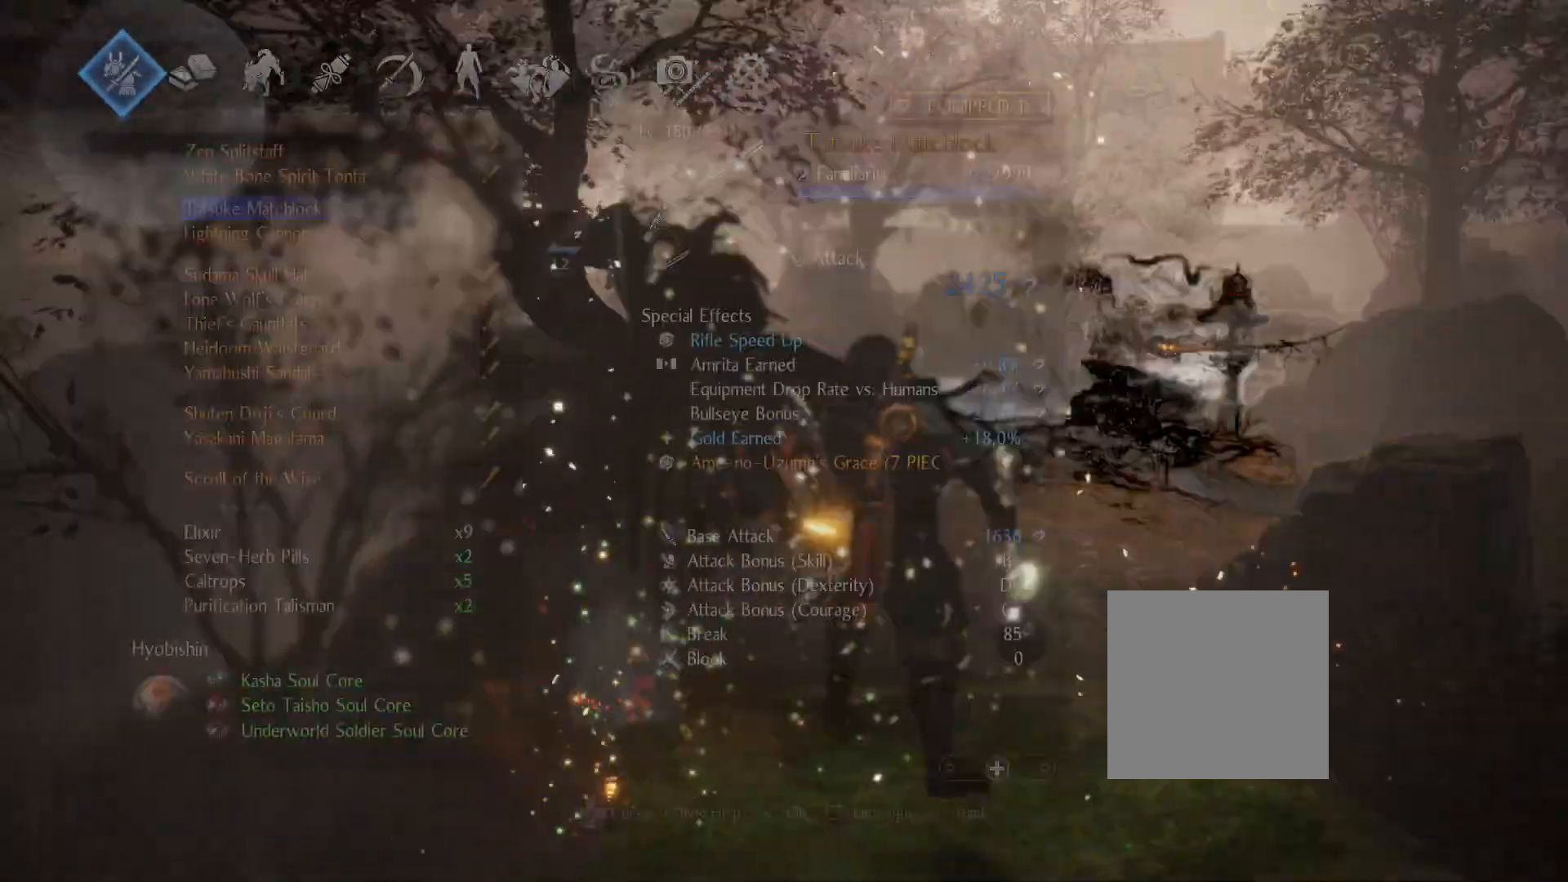
{"dt_ms": 500, "buttons": [], "left_stick": "center", "right_stick": "center", "events": [[150, "CROSS", "down"], [267, "CROSS", "up"]]}
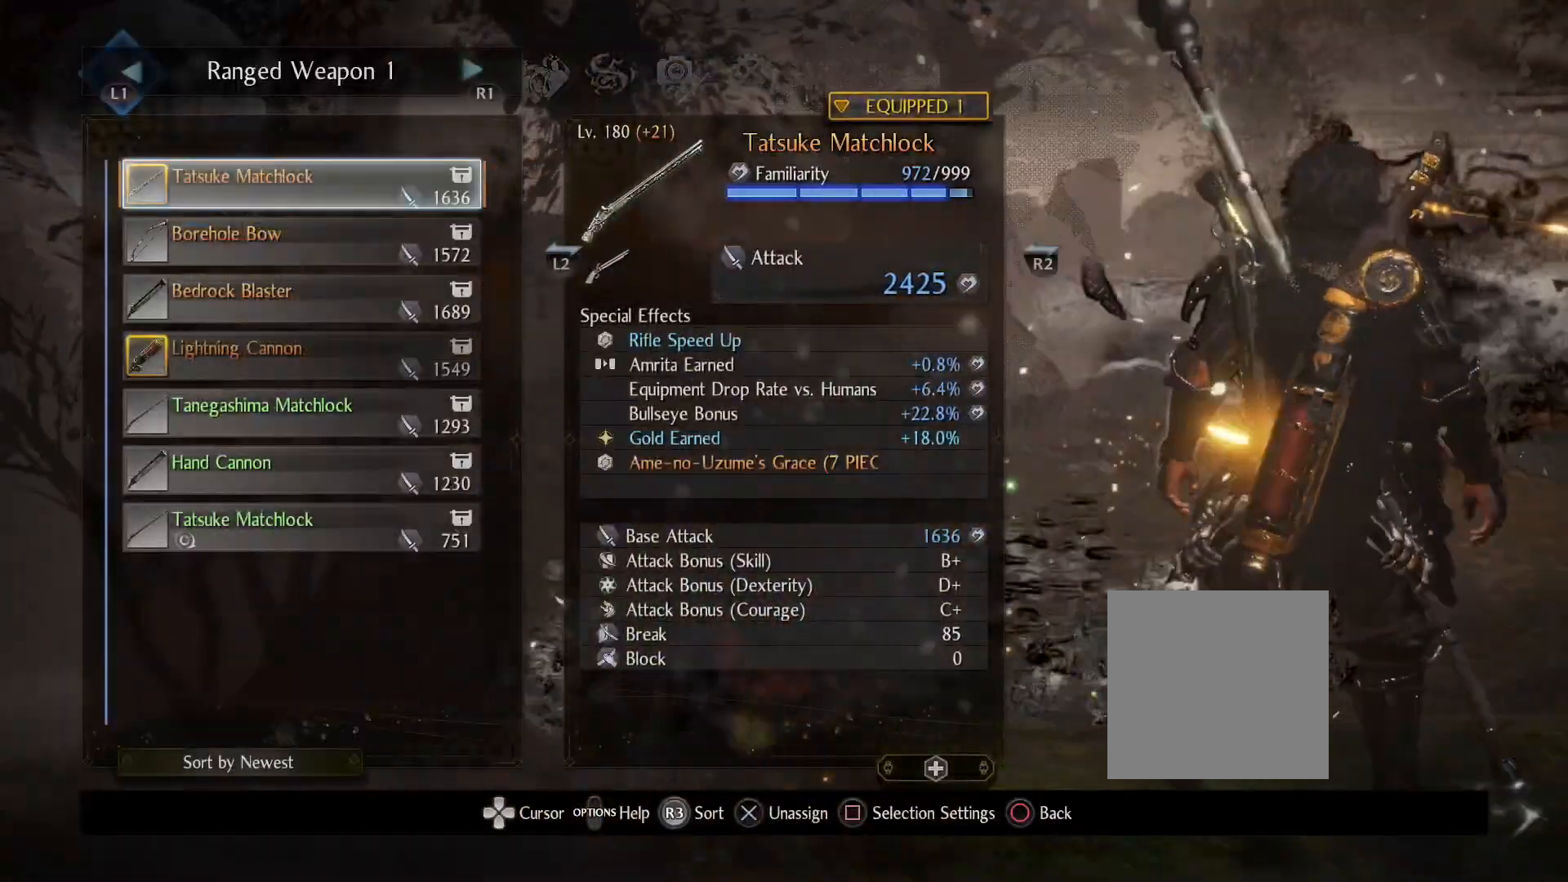
{"dt_ms": 500, "buttons": ["DPAD_DOWN"], "left_stick": "center", "right_stick": "center", "events": [[500, "DPAD_DOWN", "down"]]}
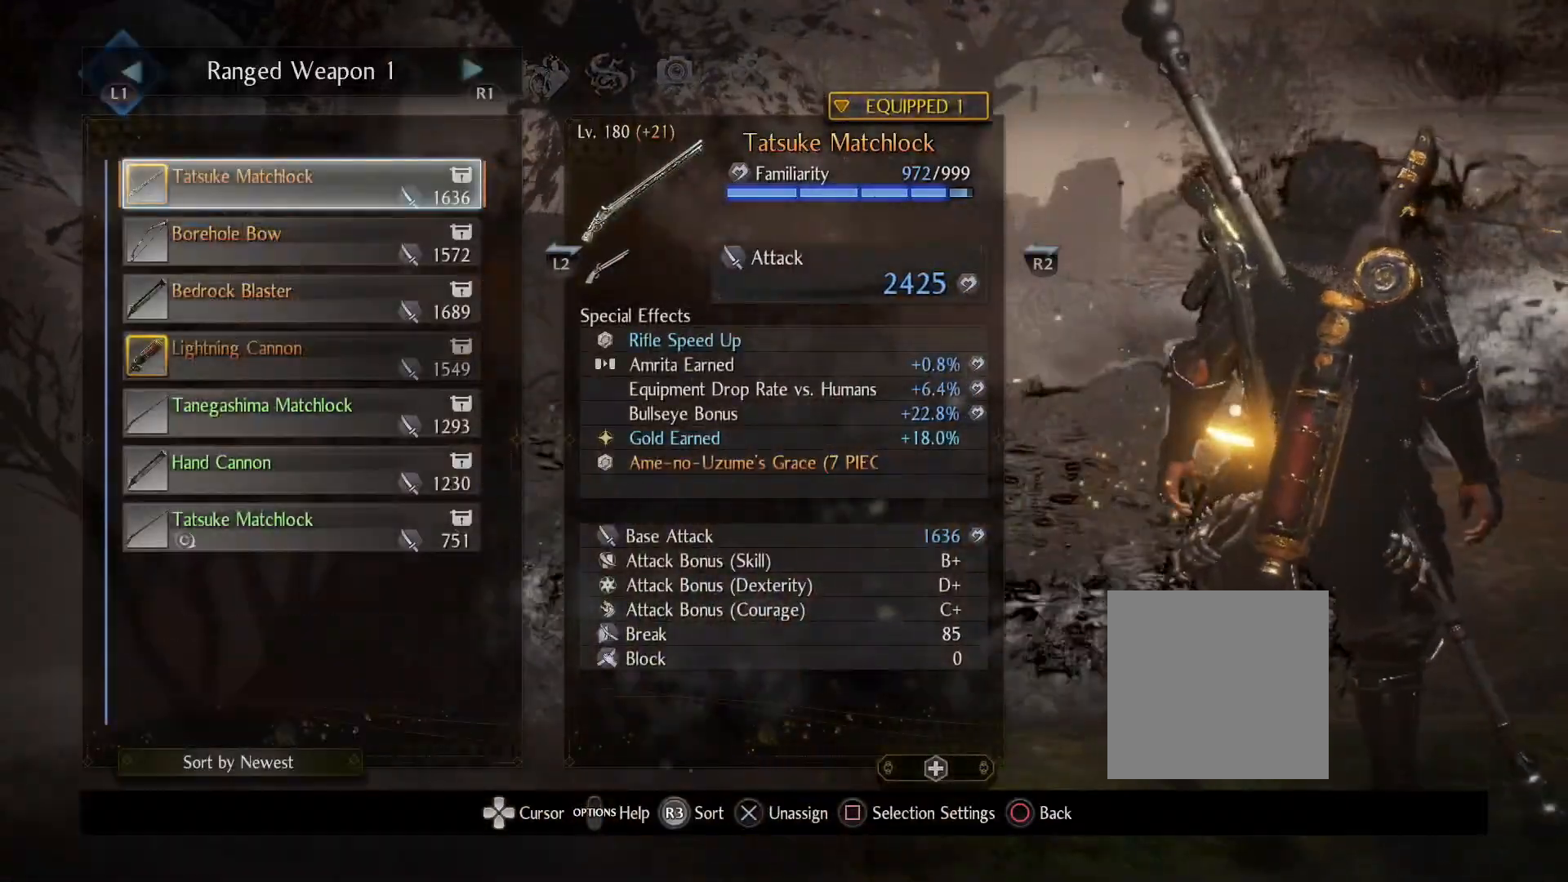
{"dt_ms": 500, "buttons": ["DPAD_UP"], "left_stick": "center", "right_stick": "center", "events": [[117, "DPAD_DOWN", "up"], [167, "CROSS", "down"], [250, "CROSS", "up"], [283, "R1", "down"], [400, "R1", "up"], [450, "DPAD_UP", "down"]]}
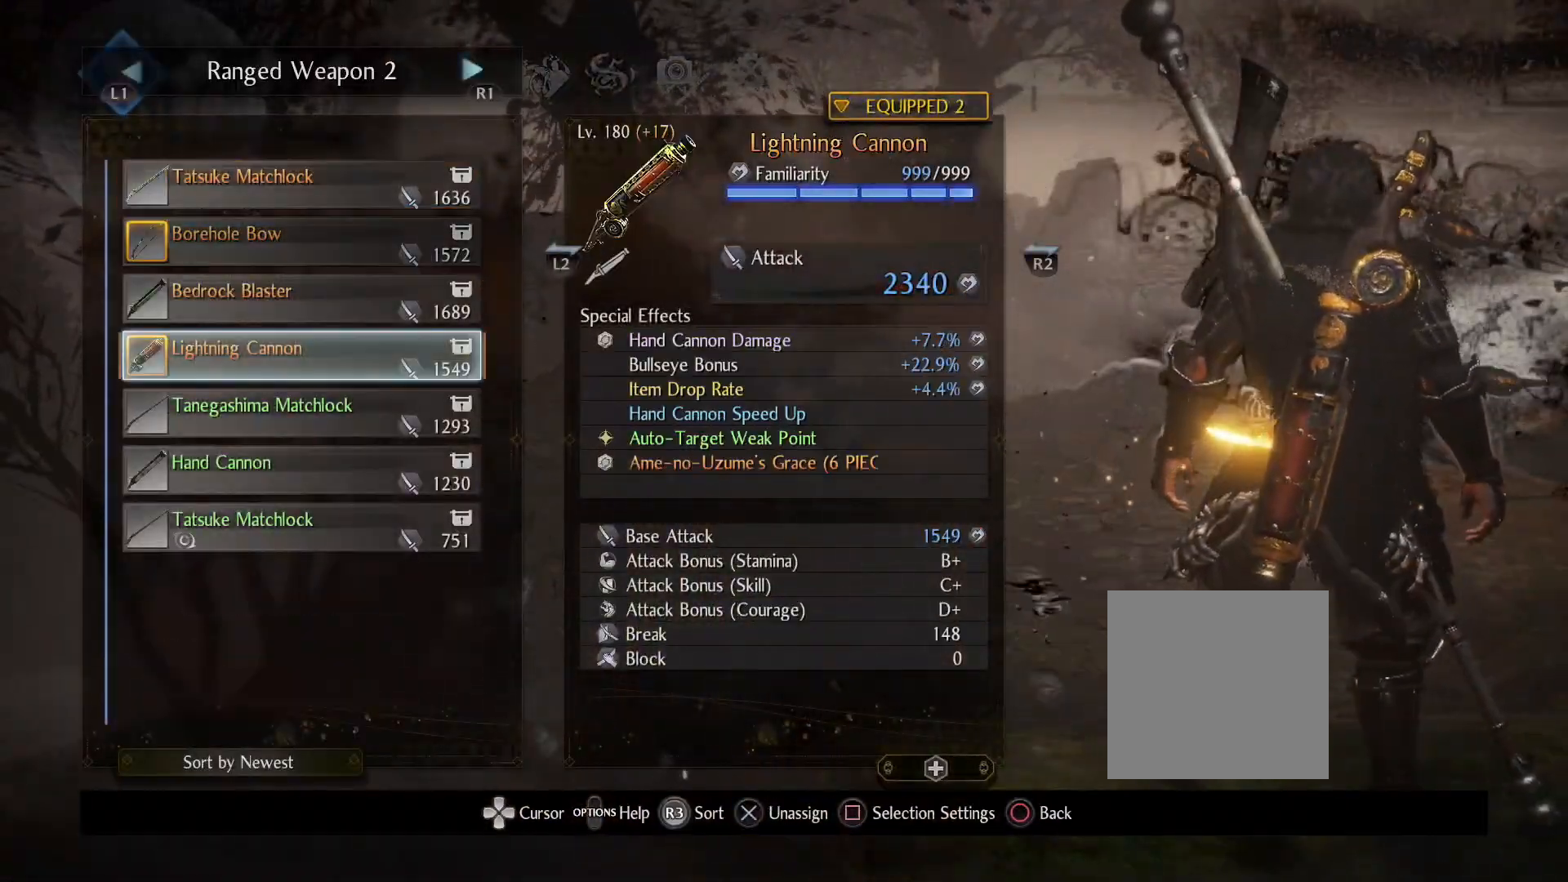
{"dt_ms": 500, "buttons": [], "left_stick": "up", "right_stick": "center", "events": [[67, "DPAD_UP", "up"], [83, "CROSS", "down"], [150, "CROSS", "up"], [283, "TOUCHPAD", "down"], [367, "TOUCHPAD", "up"], [383, "left_stick", "up"]]}
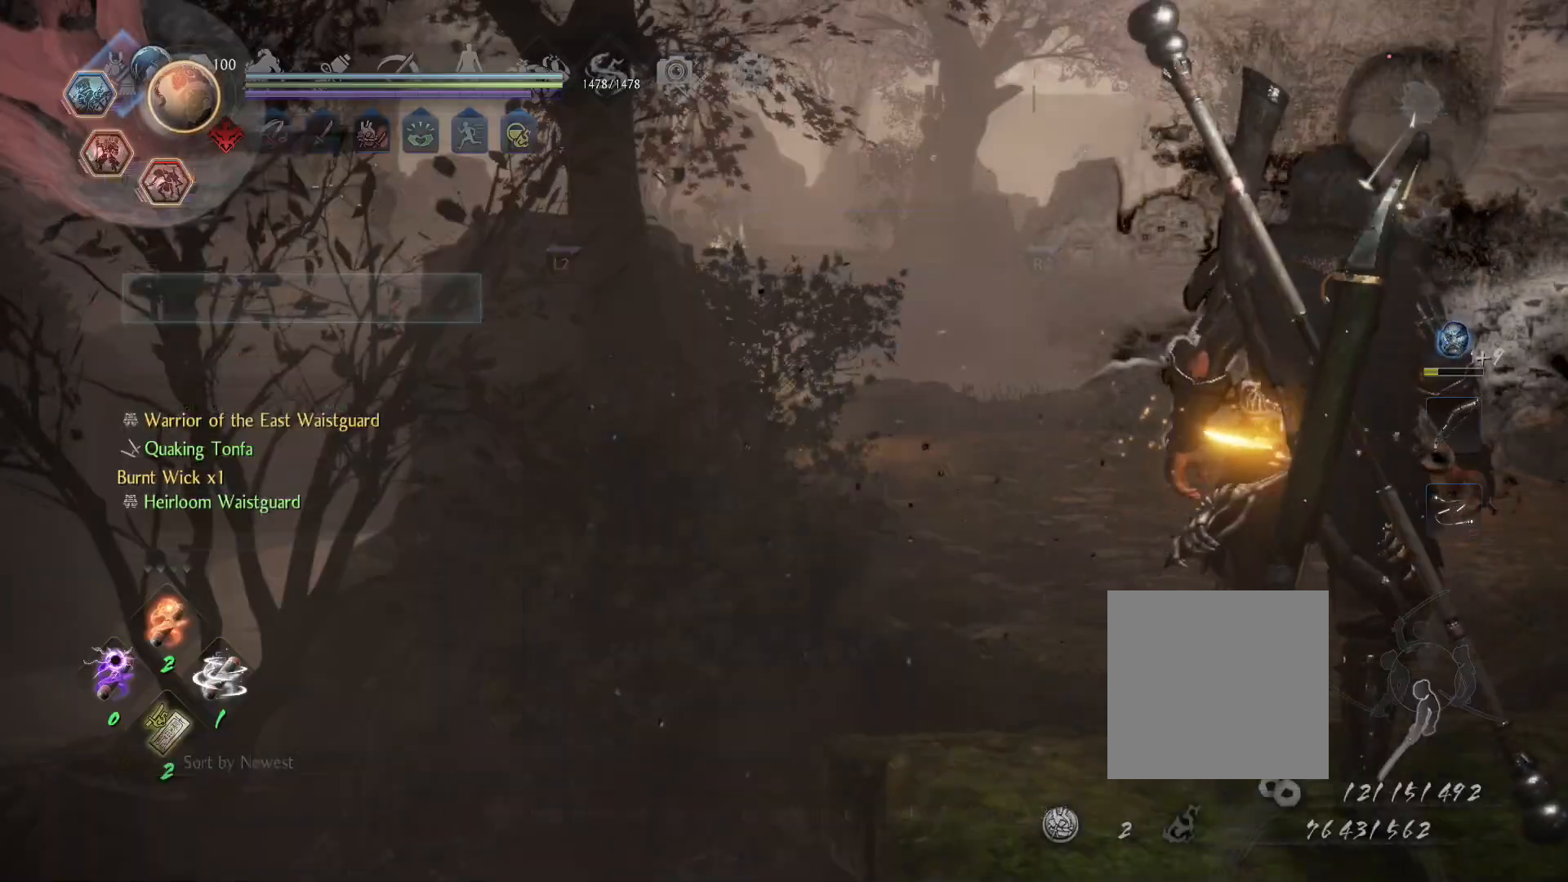
{"dt_ms": 500, "buttons": [], "left_stick": "up", "right_stick": "down-right", "events": [[383, "right_stick", "down-right"]]}
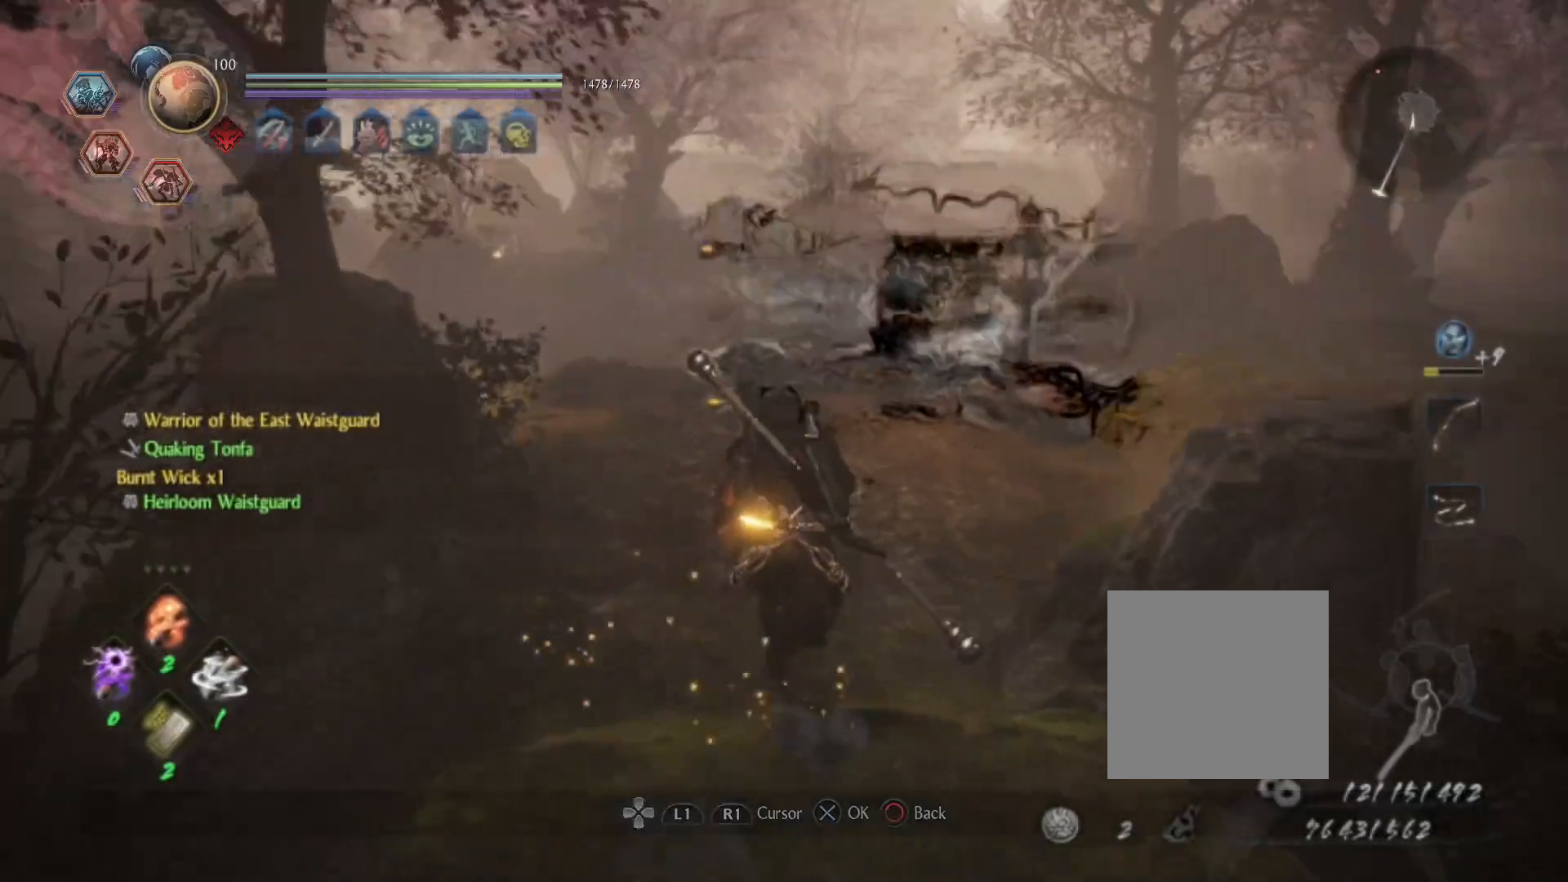
{"dt_ms": 500, "buttons": ["L1"], "left_stick": "center", "right_stick": "center", "events": [[133, "right_stick", "center"], [333, "R3", "down"], [350, "left_stick", "center"], [383, "L1", "down"], [433, "R3", "up"]]}
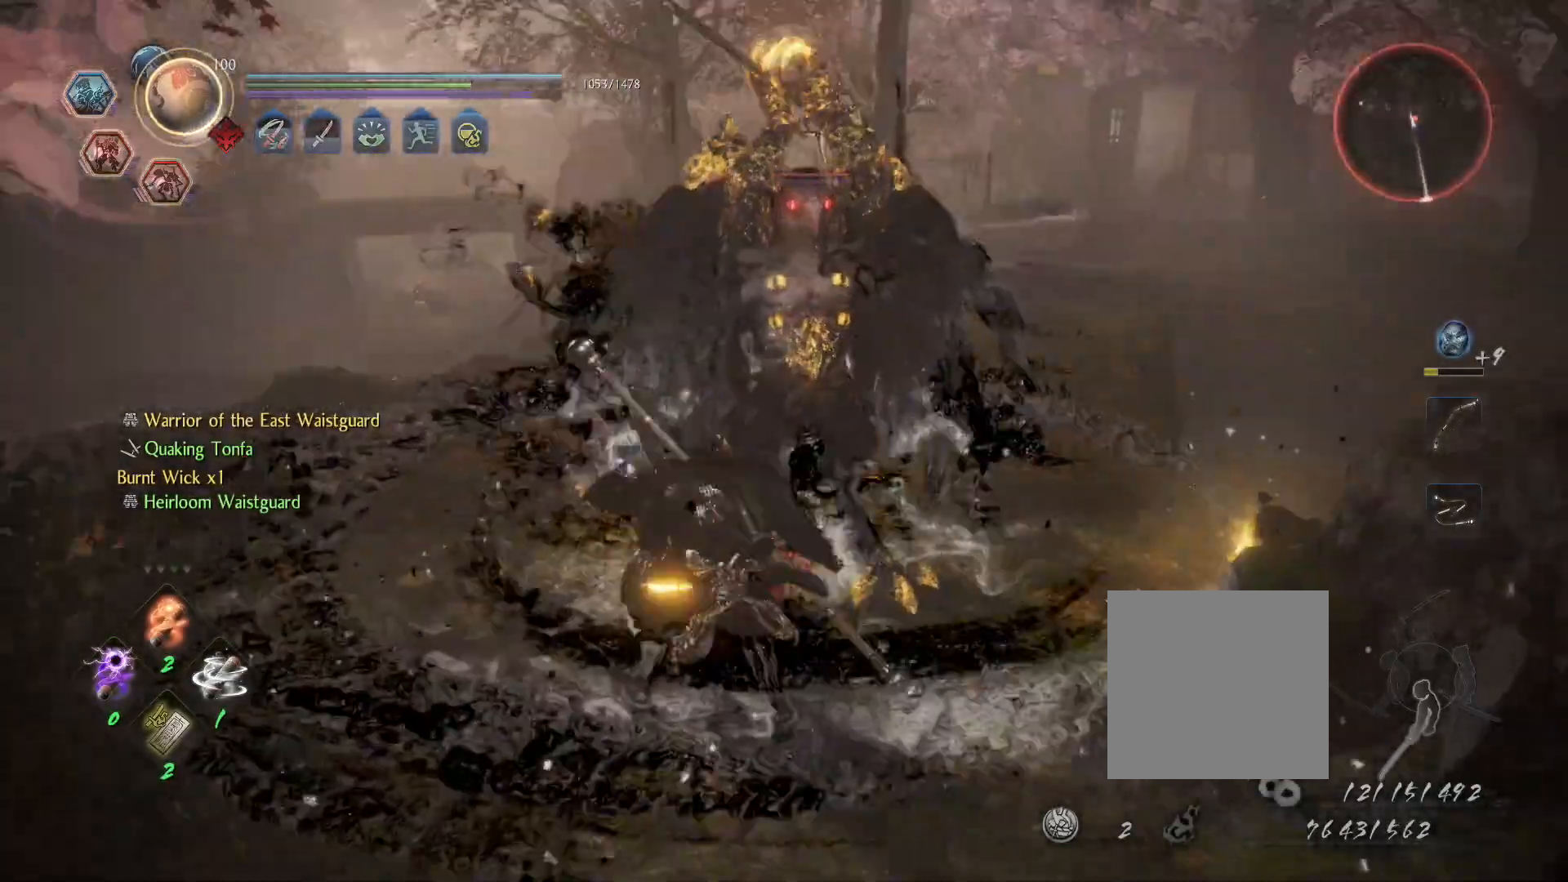
{"dt_ms": 500, "buttons": ["L1"], "left_stick": "center", "right_stick": "center", "events": [[33, "R1", "down"], [67, "CROSS", "down"], [200, "CROSS", "up"], [217, "R1", "up"]]}
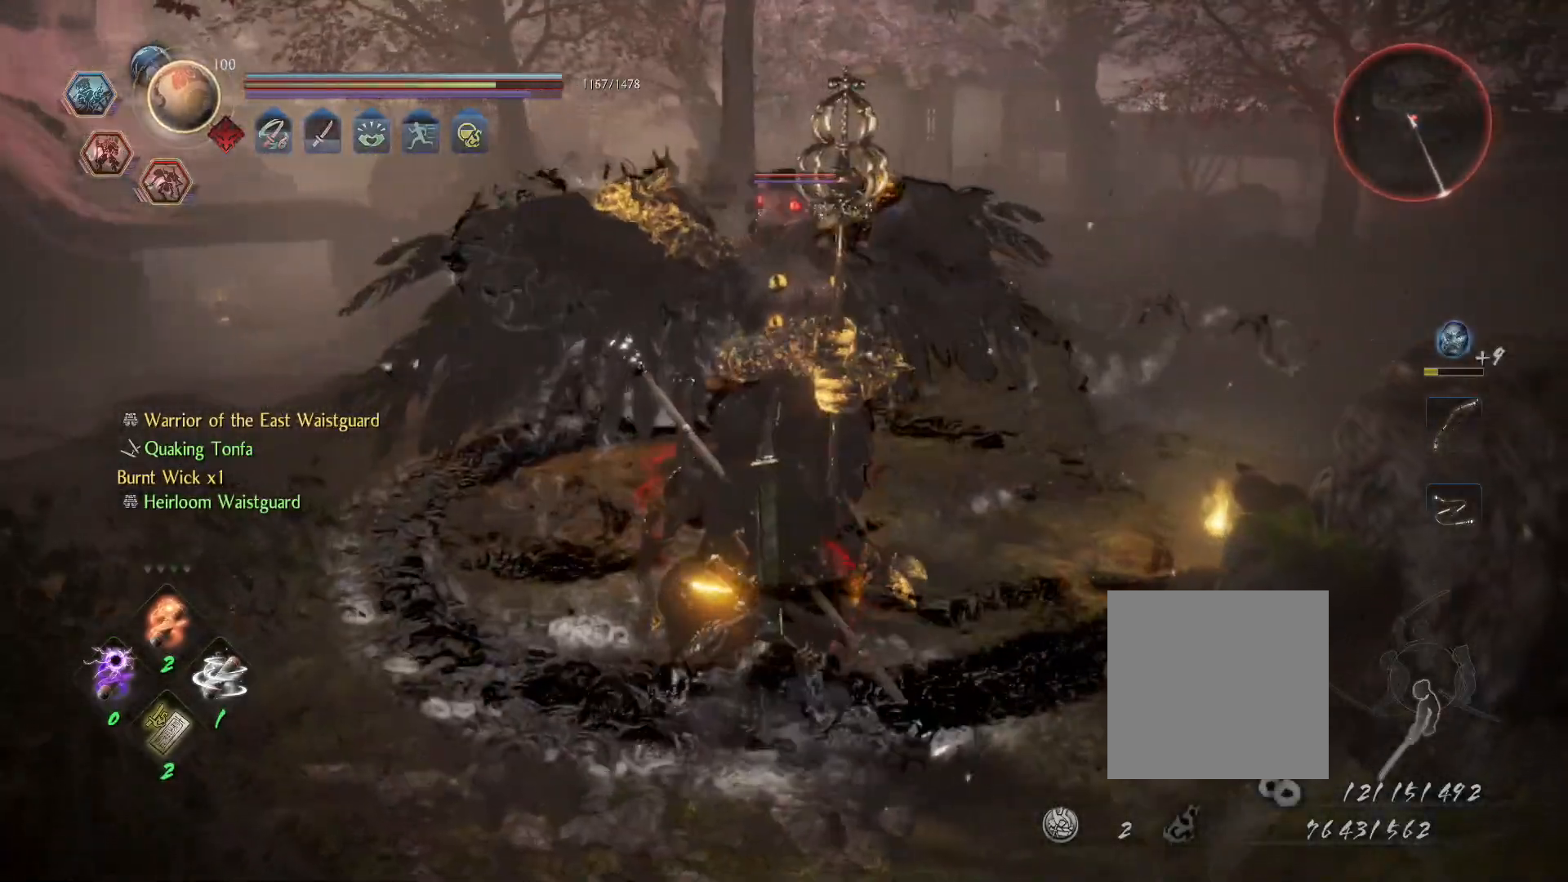
{"dt_ms": 500, "buttons": ["SQUARE", "L1"], "left_stick": "center", "right_stick": "center", "events": [[300, "SQUARE", "down"]]}
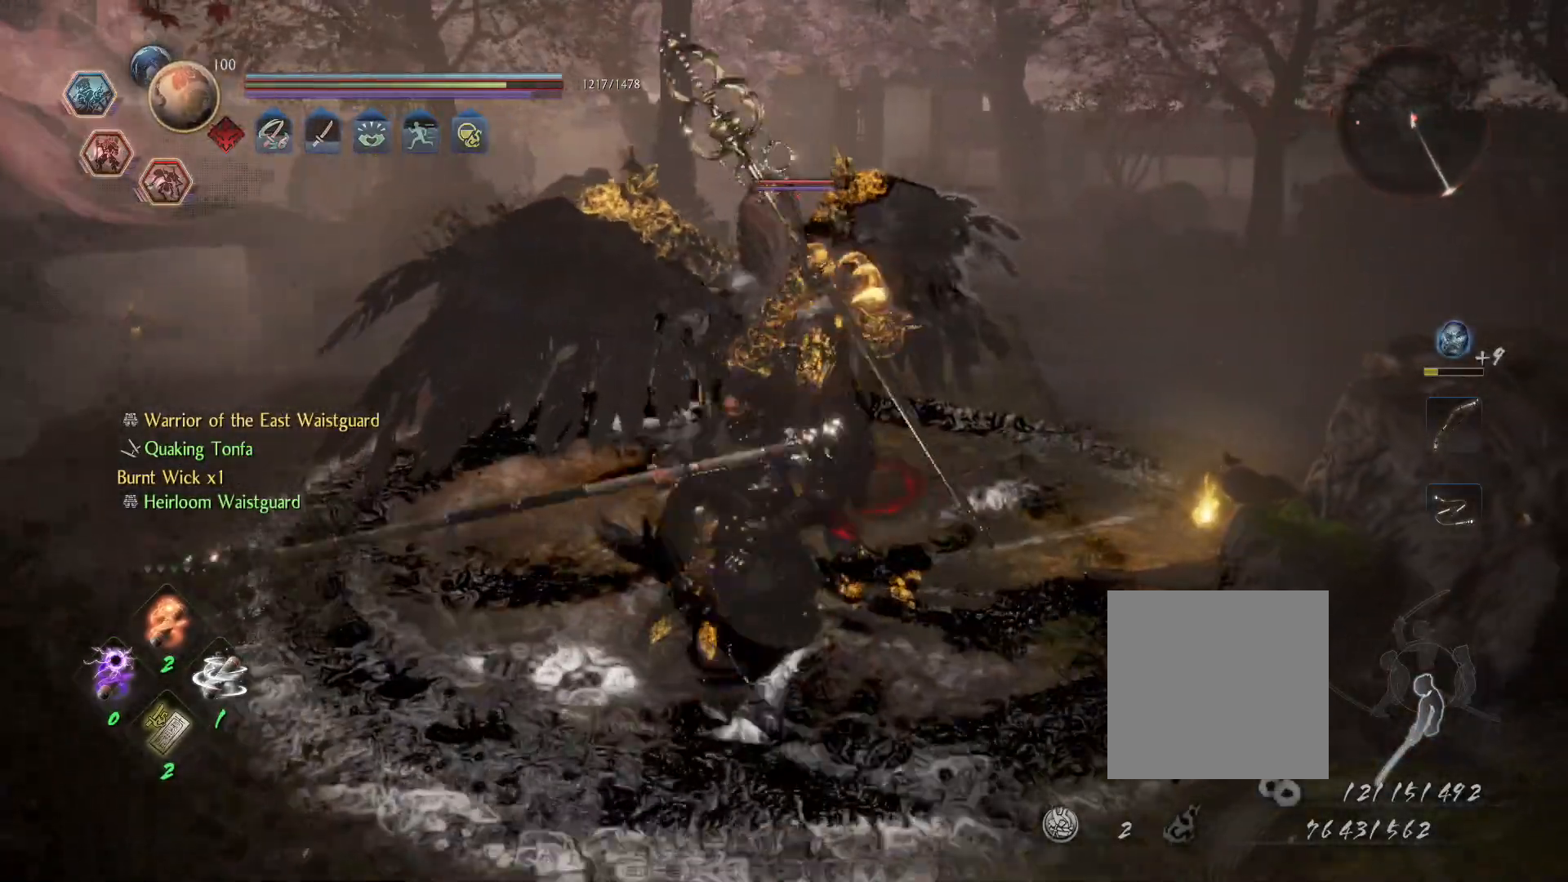
{"dt_ms": 500, "buttons": [], "left_stick": "center", "right_stick": "center", "events": [[283, "L1", "up"], [350, "SQUARE", "up"]]}
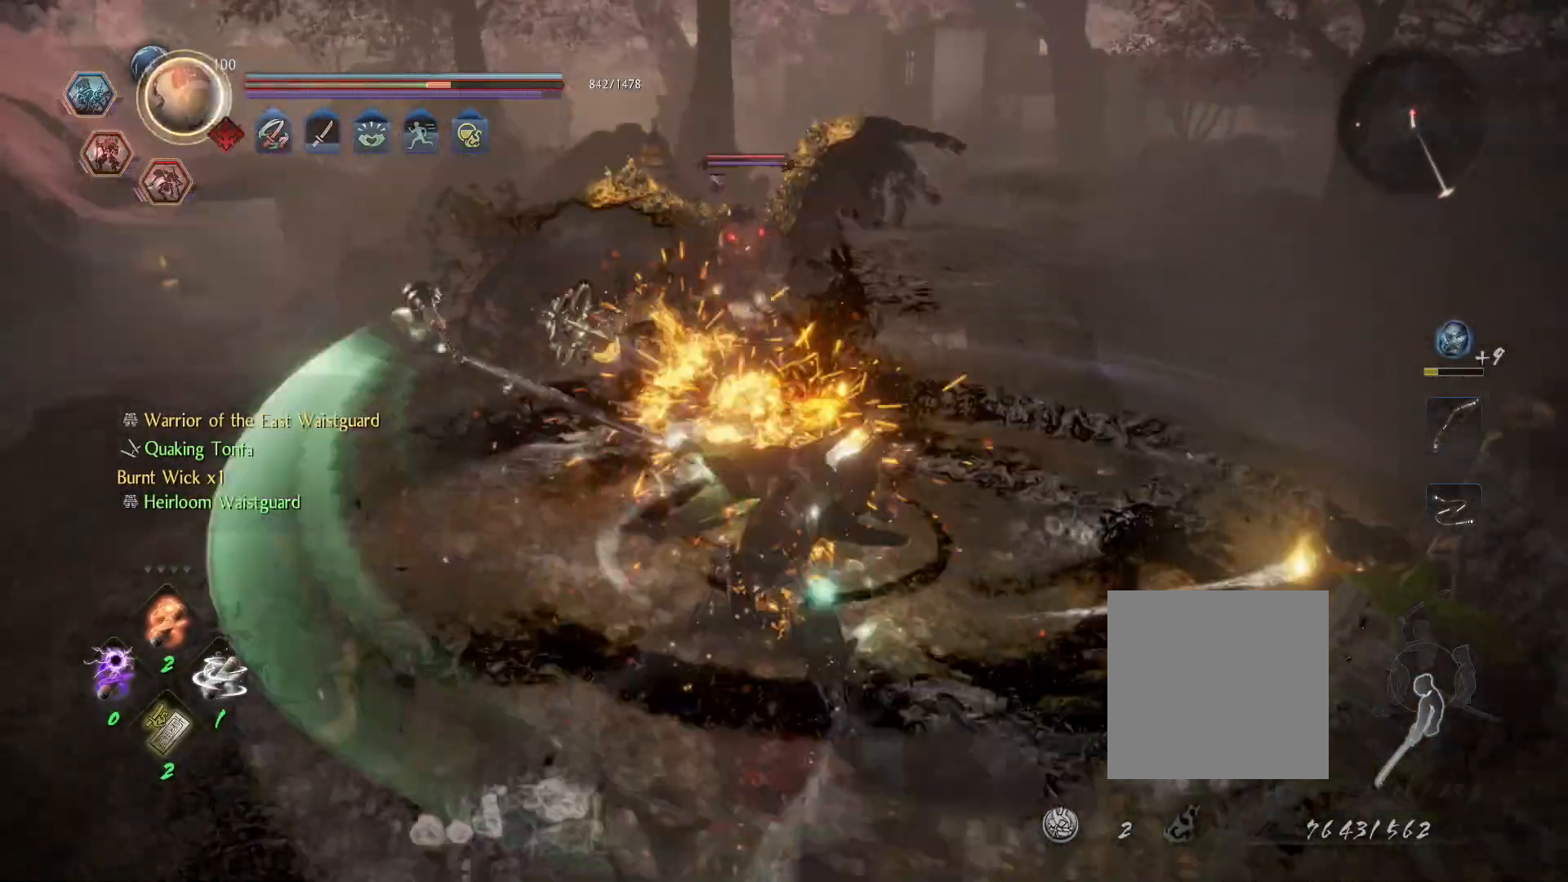
{"dt_ms": 500, "buttons": [], "left_stick": "center", "right_stick": "center", "events": []}
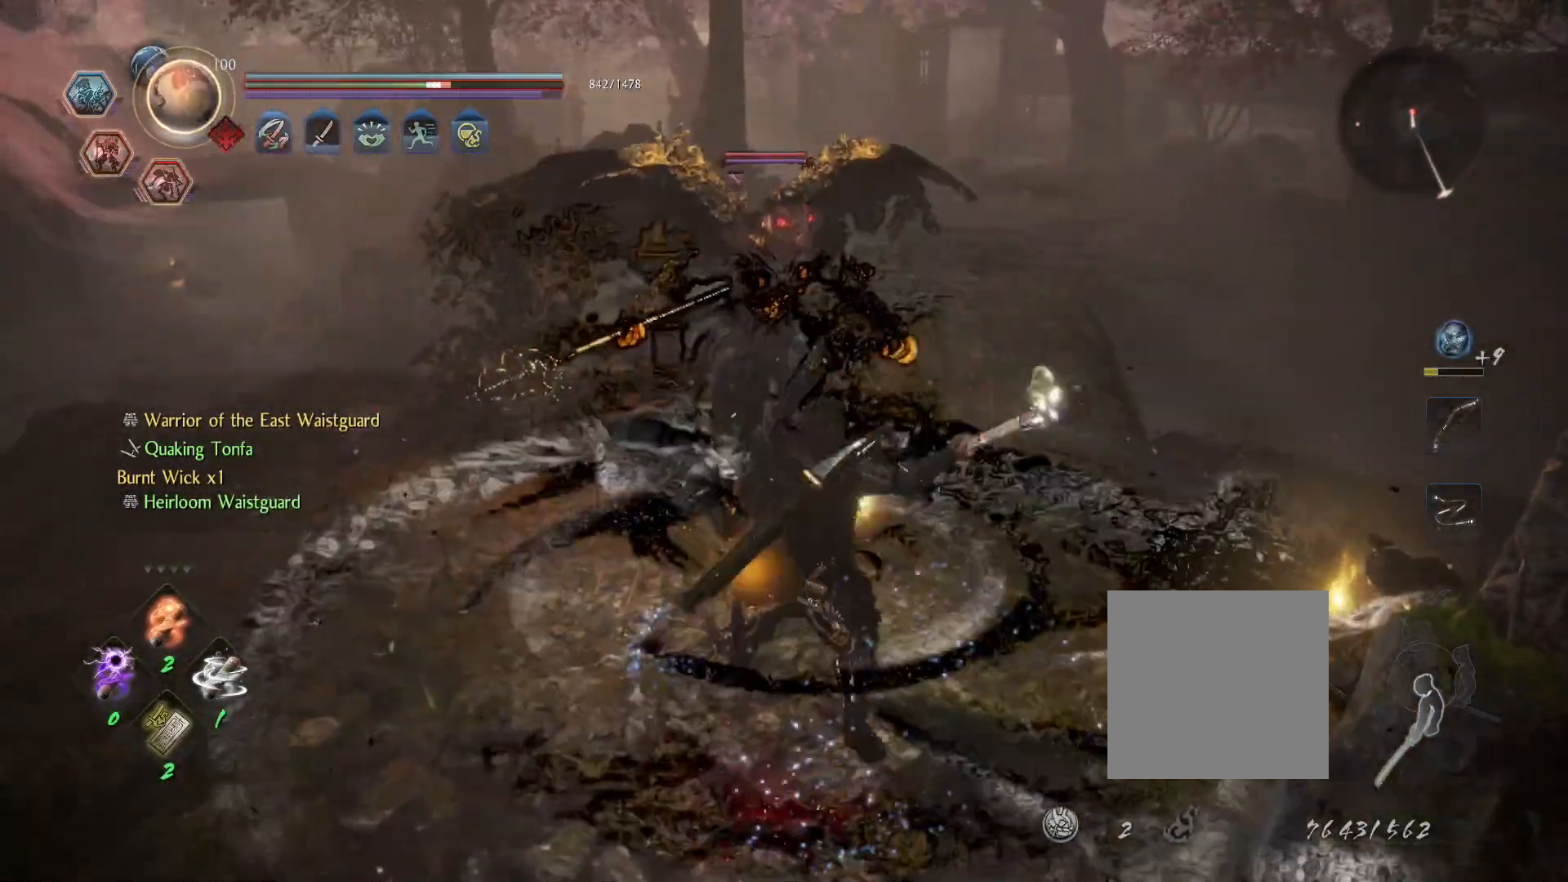
{"dt_ms": 500, "buttons": [], "left_stick": "center", "right_stick": "center", "events": [[50, "R1", "down"], [117, "SQUARE", "down"], [117, "TRIANGLE", "down"], [150, "CROSS", "down"], [183, "TRIANGLE", "up"], [217, "SQUARE", "up"], [267, "CROSS", "up"], [333, "CROSS", "down"], [433, "CROSS", "up"], [483, "R1", "up"]]}